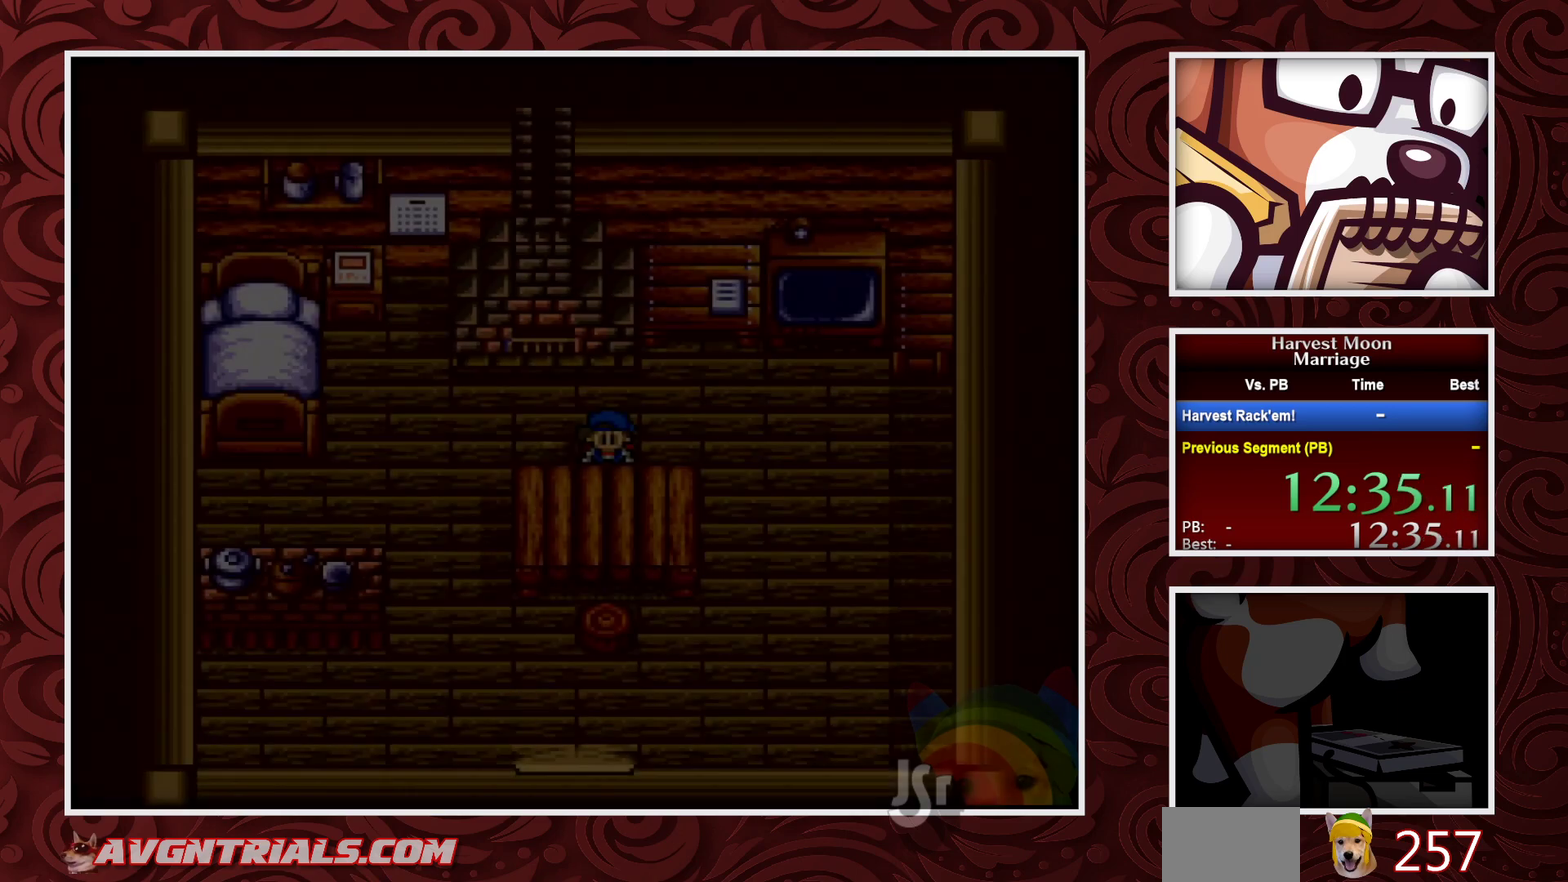
Gameplay with a controller (Nintendo layout); each line is a JSON object with the inputs held at the frame after it. "events" lists button and stick changes between this image and that frame as [ms after this image, input, new state], when the widget could be followed in between. Not read: L3 R3.
{"buttons": ["B", "DPAD_LEFT"], "events": []}
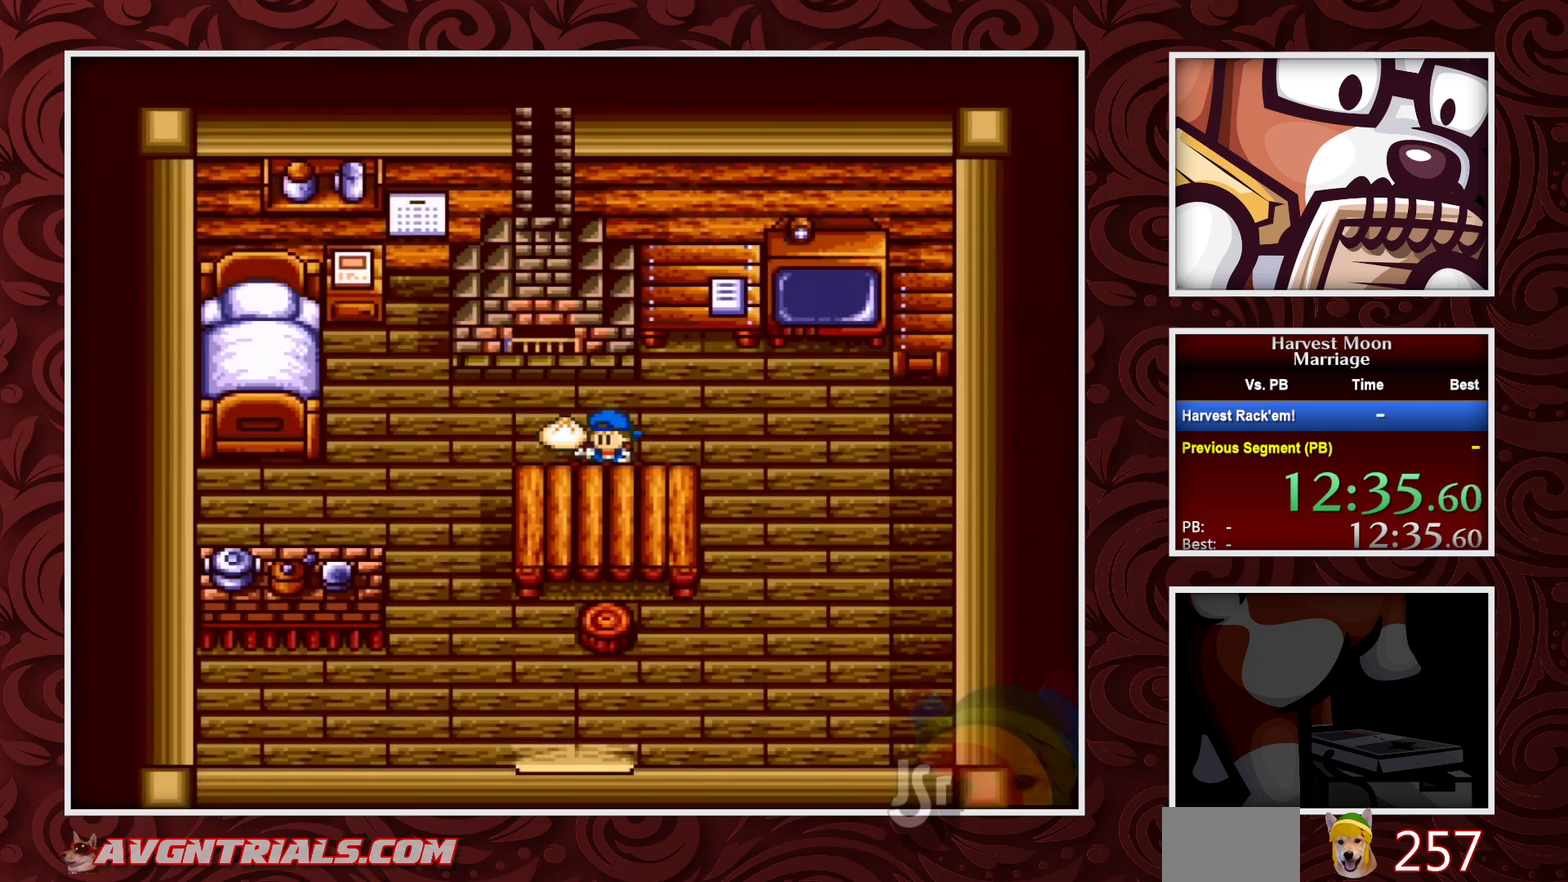
{"buttons": ["B", "DPAD_LEFT"], "events": []}
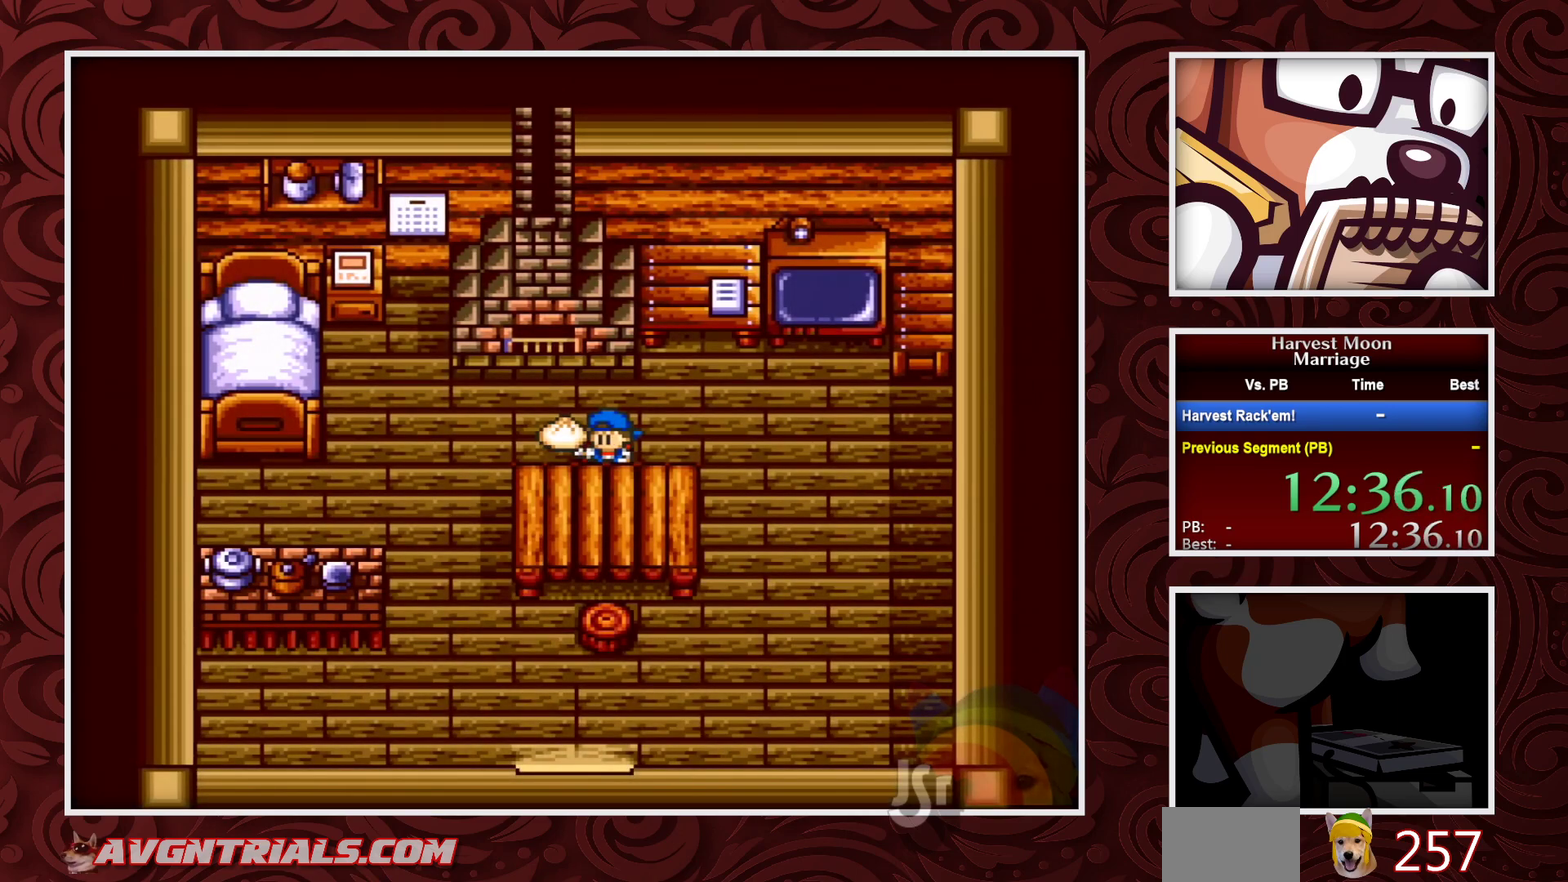
{"buttons": ["B", "DPAD_LEFT"], "events": []}
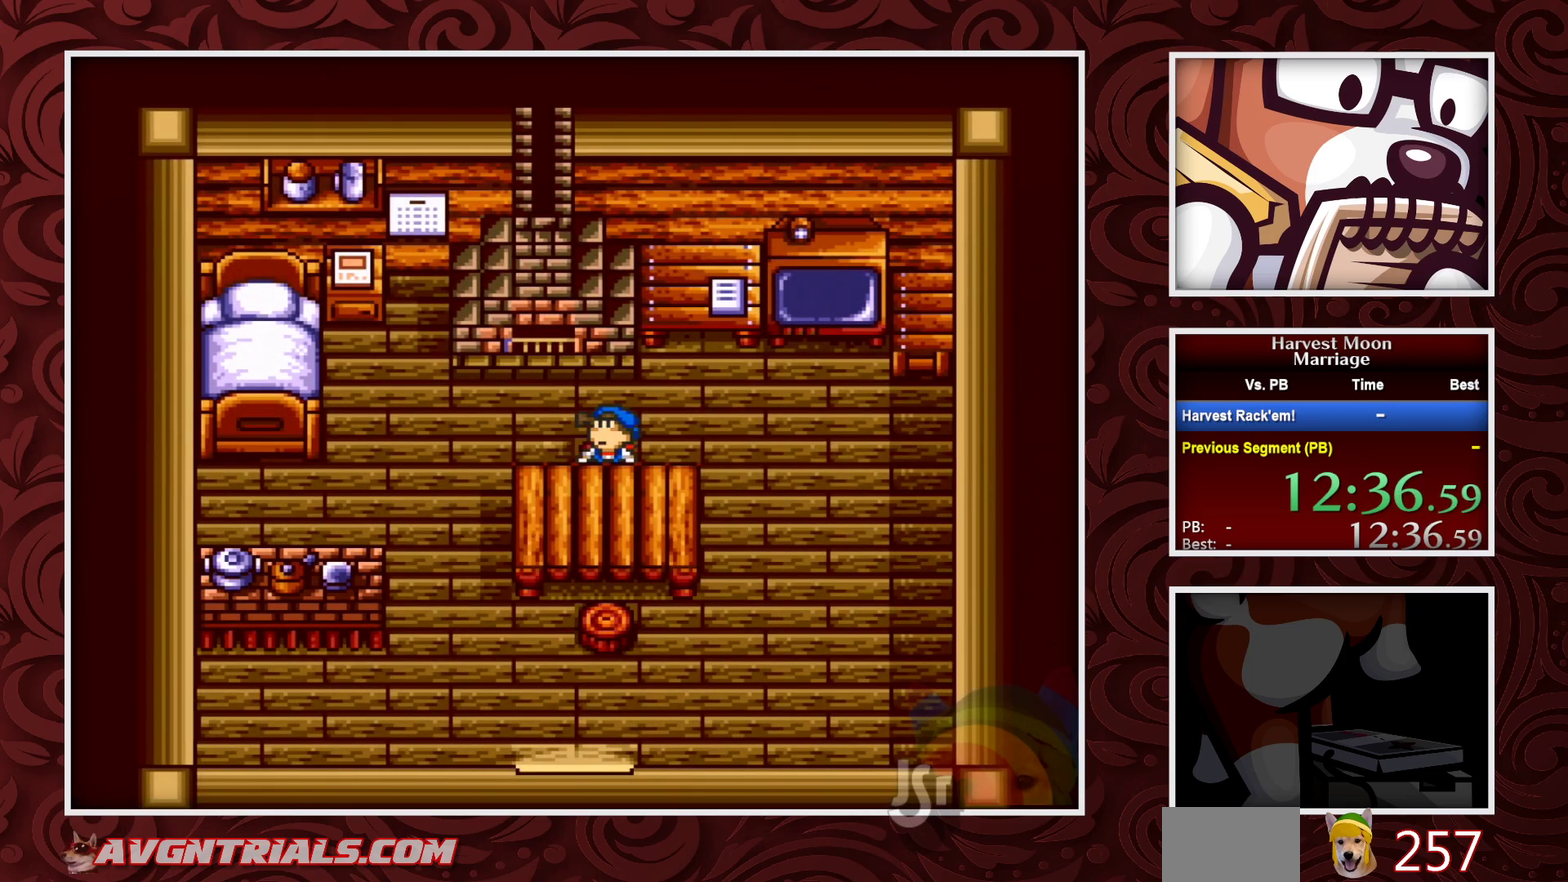
{"buttons": ["B", "DPAD_LEFT"], "events": []}
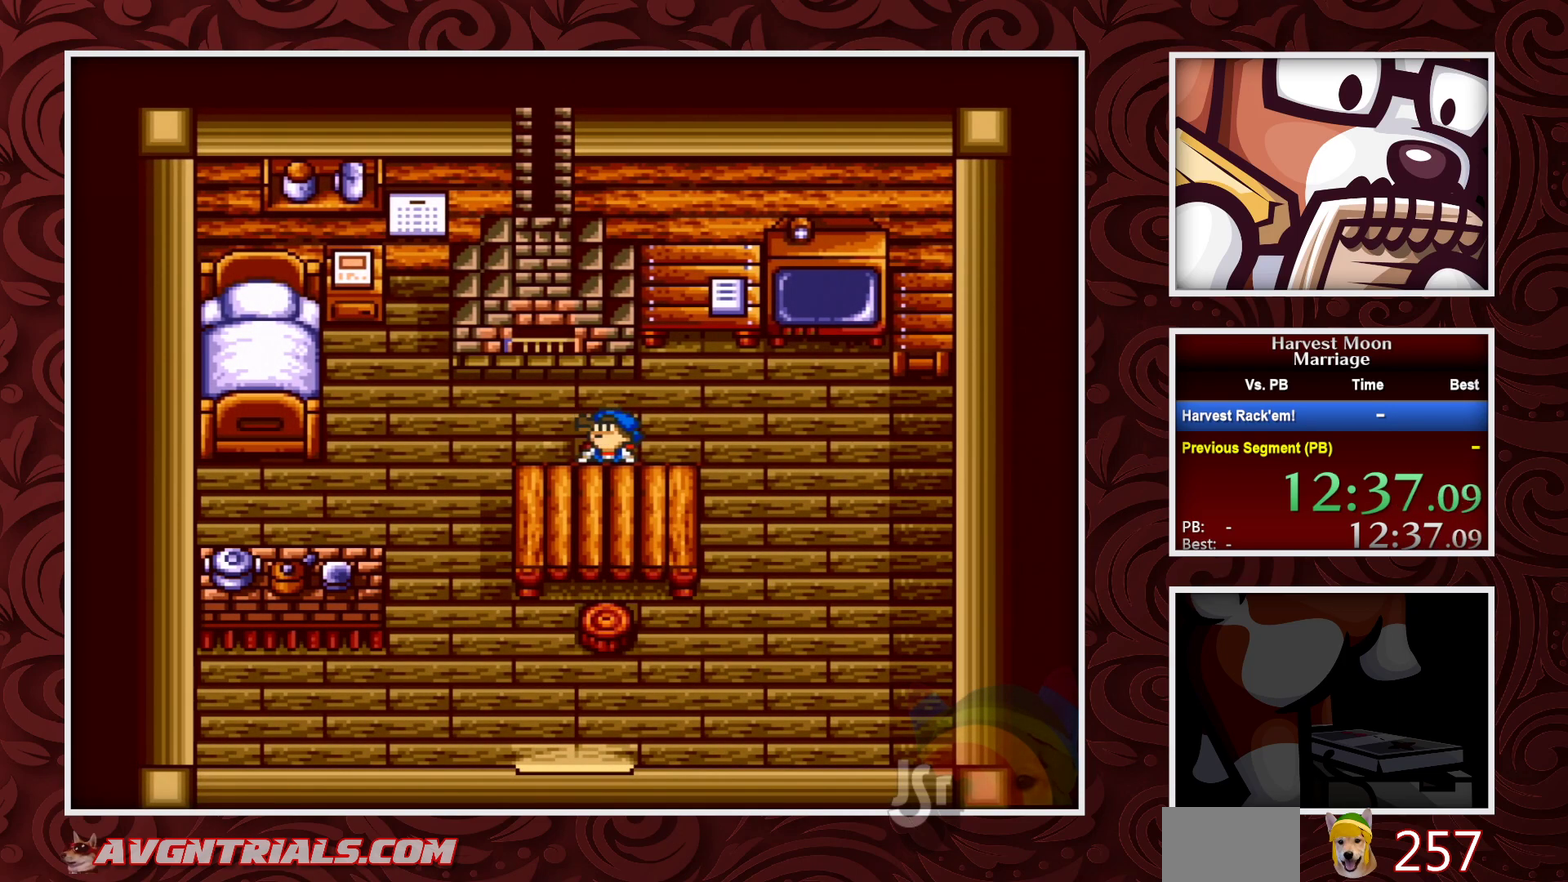
{"buttons": ["B", "DPAD_LEFT"], "events": []}
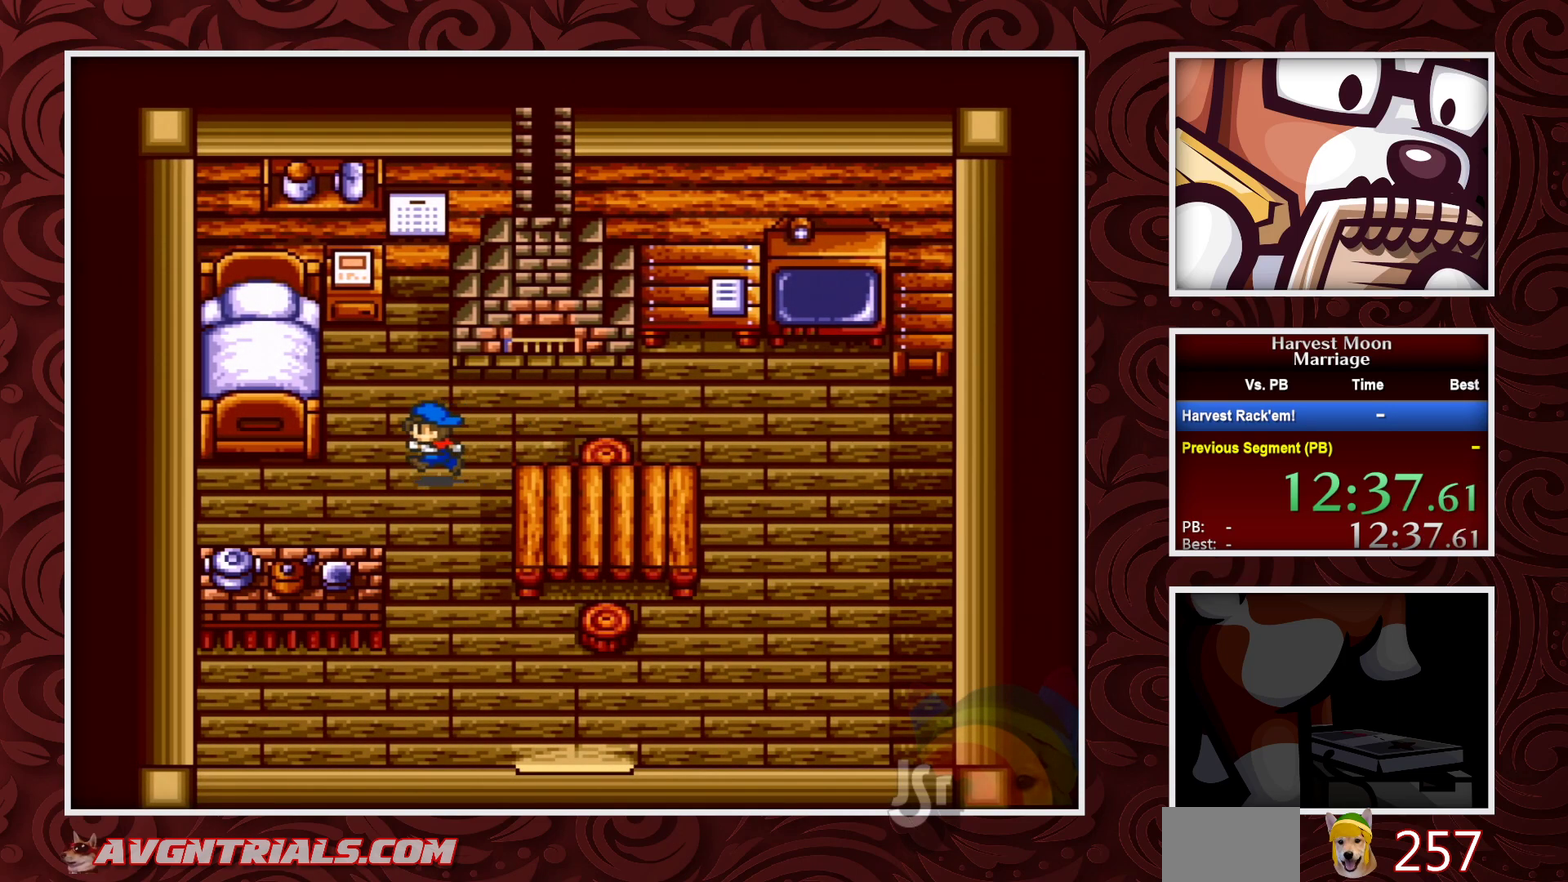
{"buttons": ["B", "DPAD_UP"], "events": [[200, "DPAD_UP", "down"], [267, "DPAD_LEFT", "up"]]}
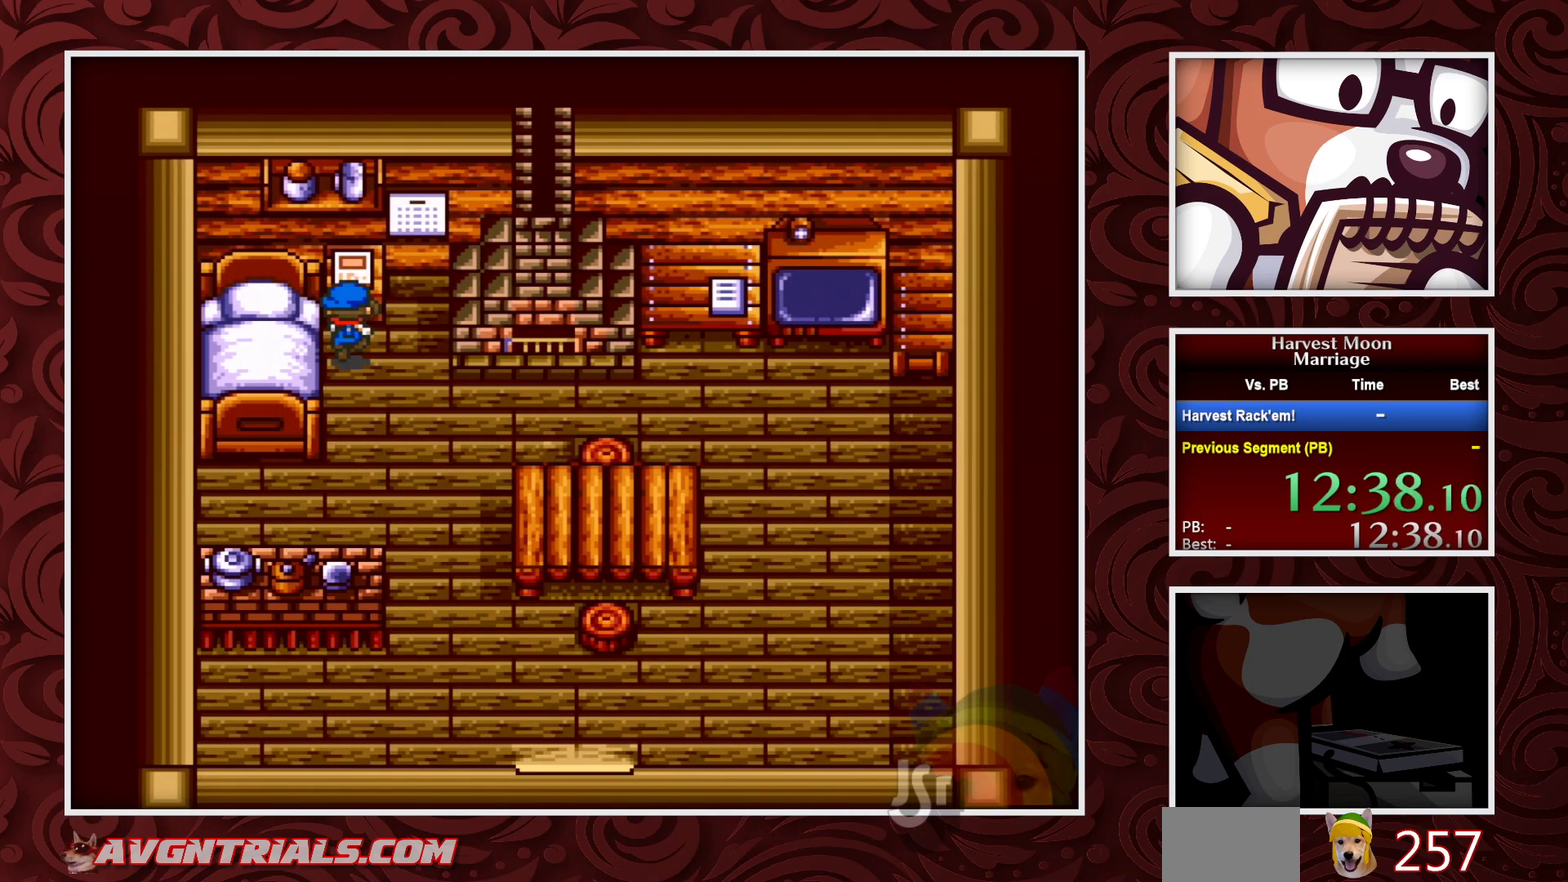
{"buttons": ["A"], "events": [[33, "A", "down"], [67, "B", "up"], [83, "DPAD_UP", "up"], [433, "A", "up"], [483, "A", "down"]]}
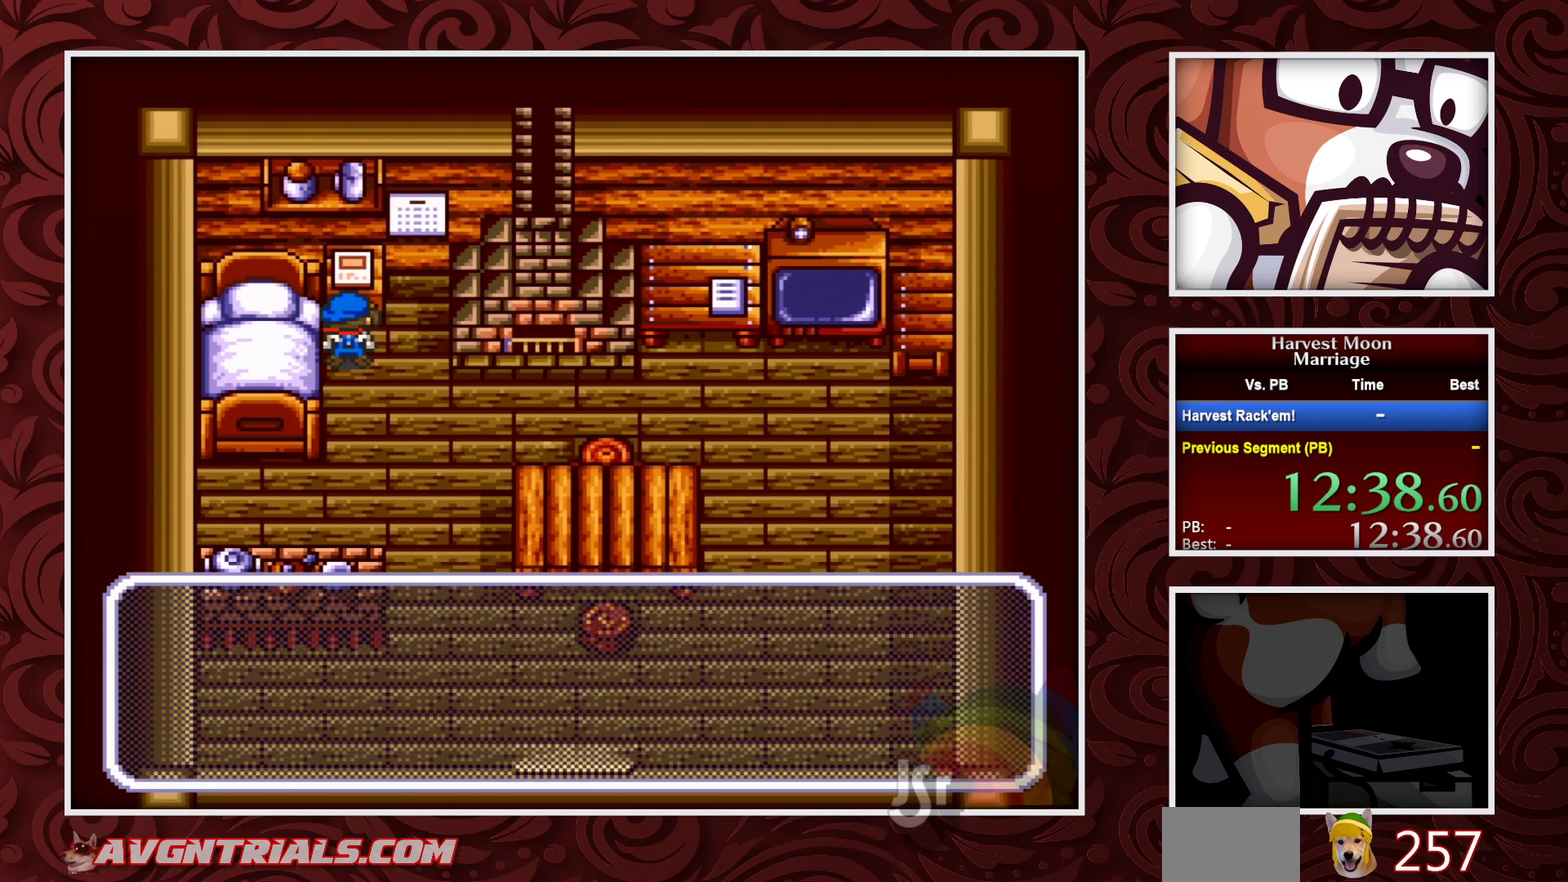
{"buttons": ["A"], "events": []}
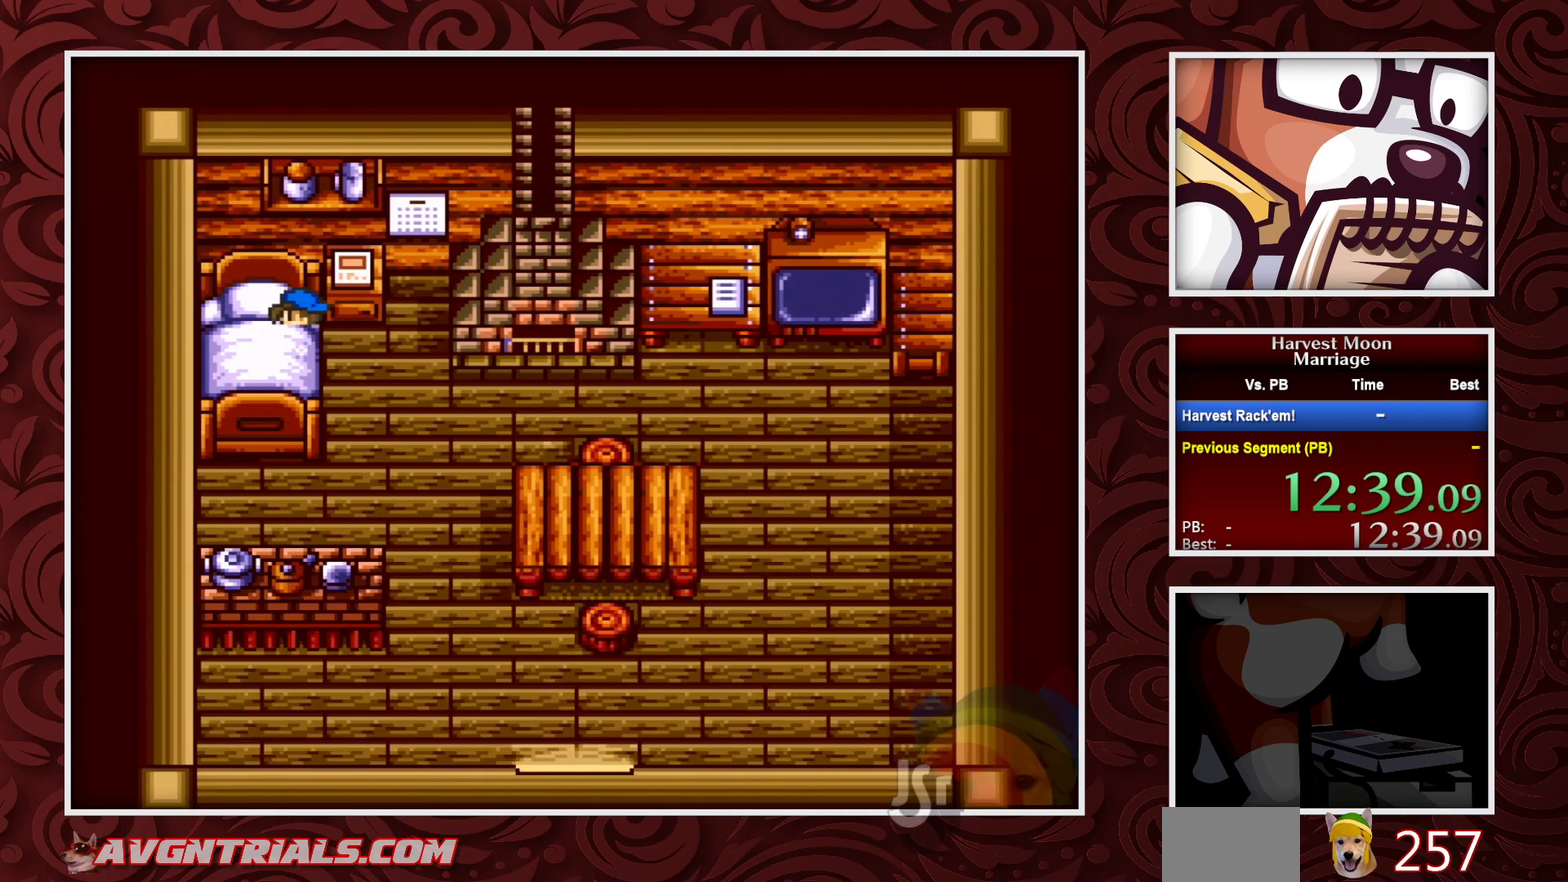
{"buttons": [], "events": [[100, "A", "up"]]}
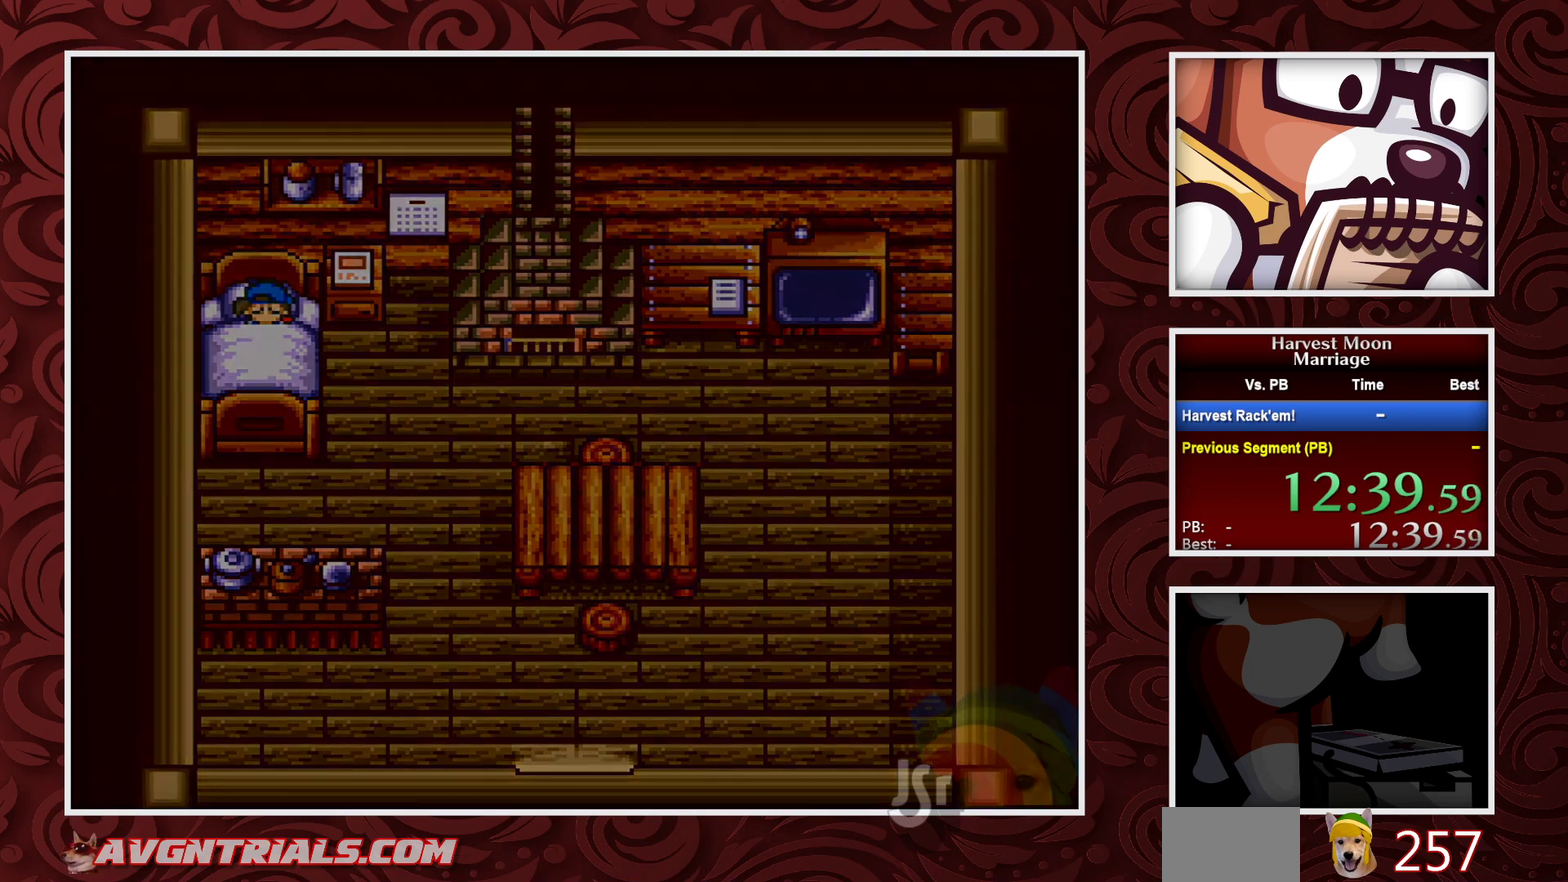
{"buttons": [], "events": []}
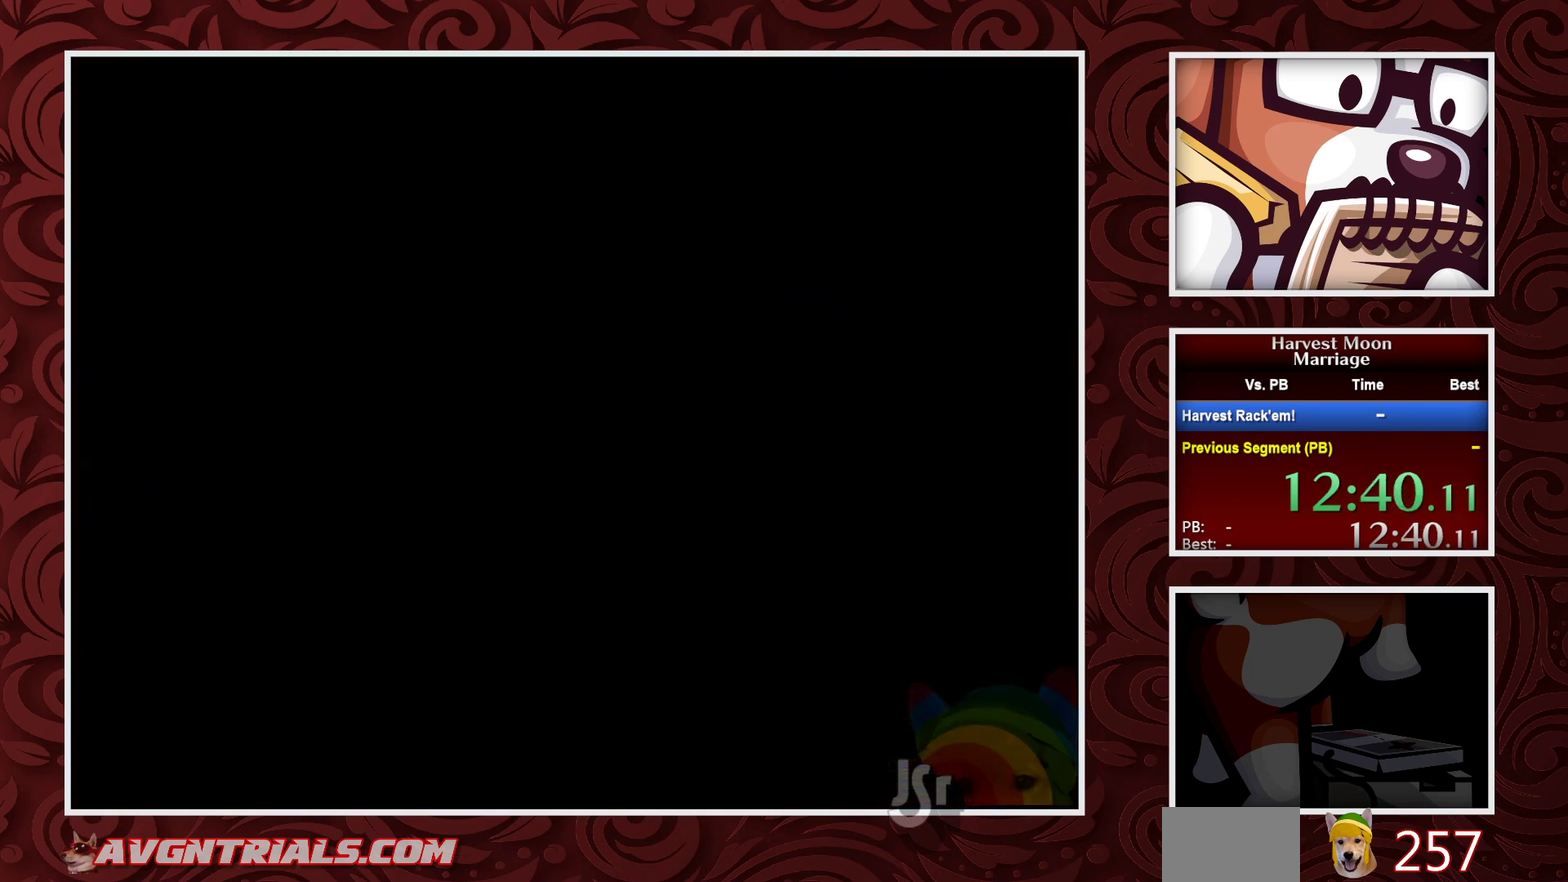
{"buttons": [], "events": []}
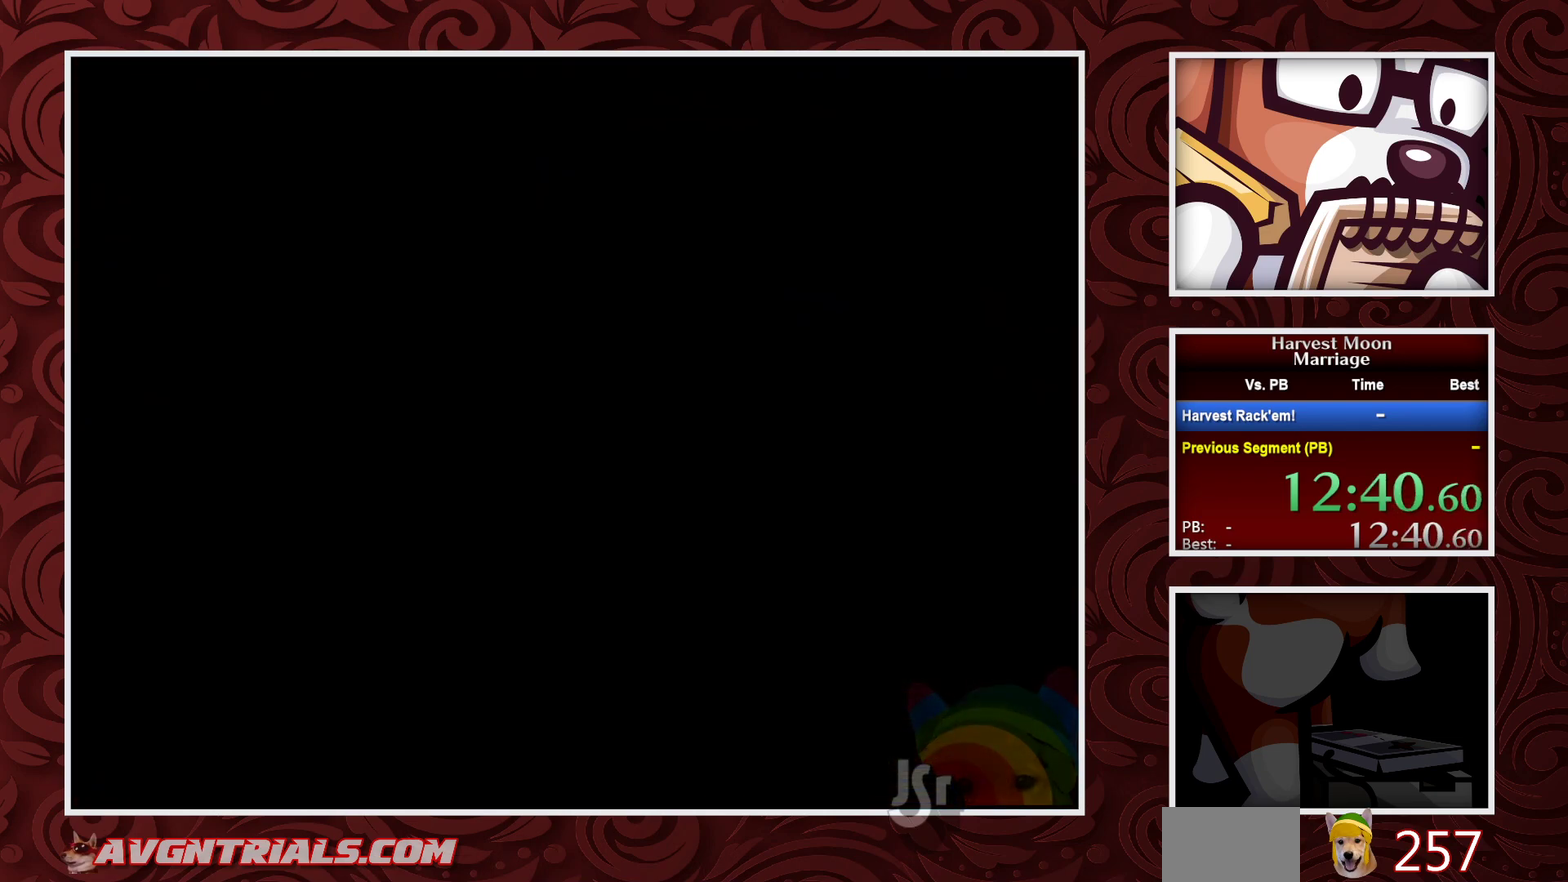
{"buttons": [], "events": []}
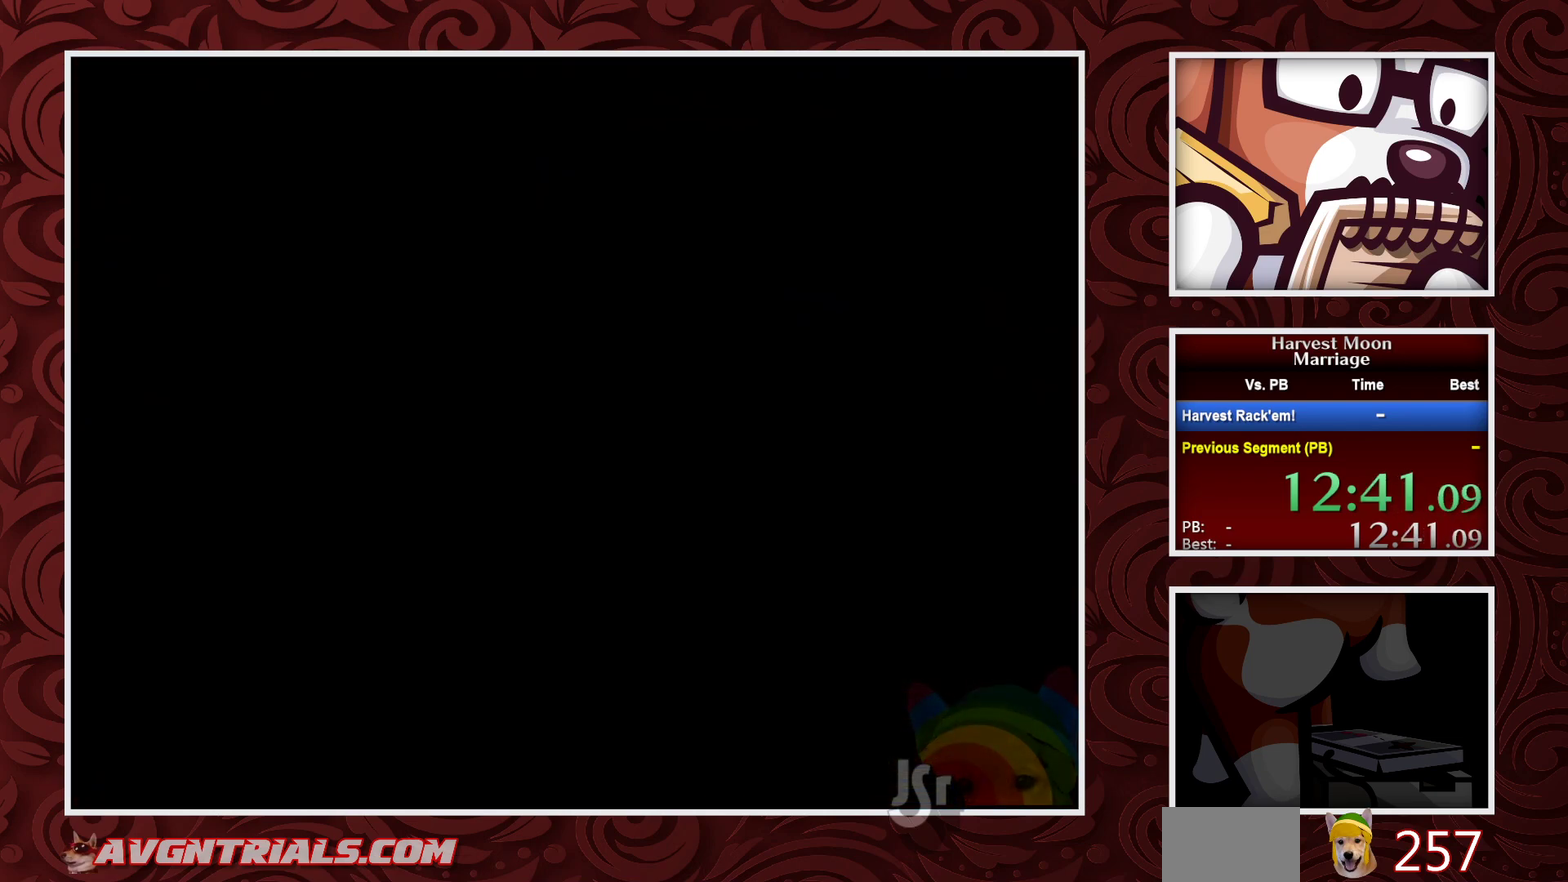
{"buttons": [], "events": []}
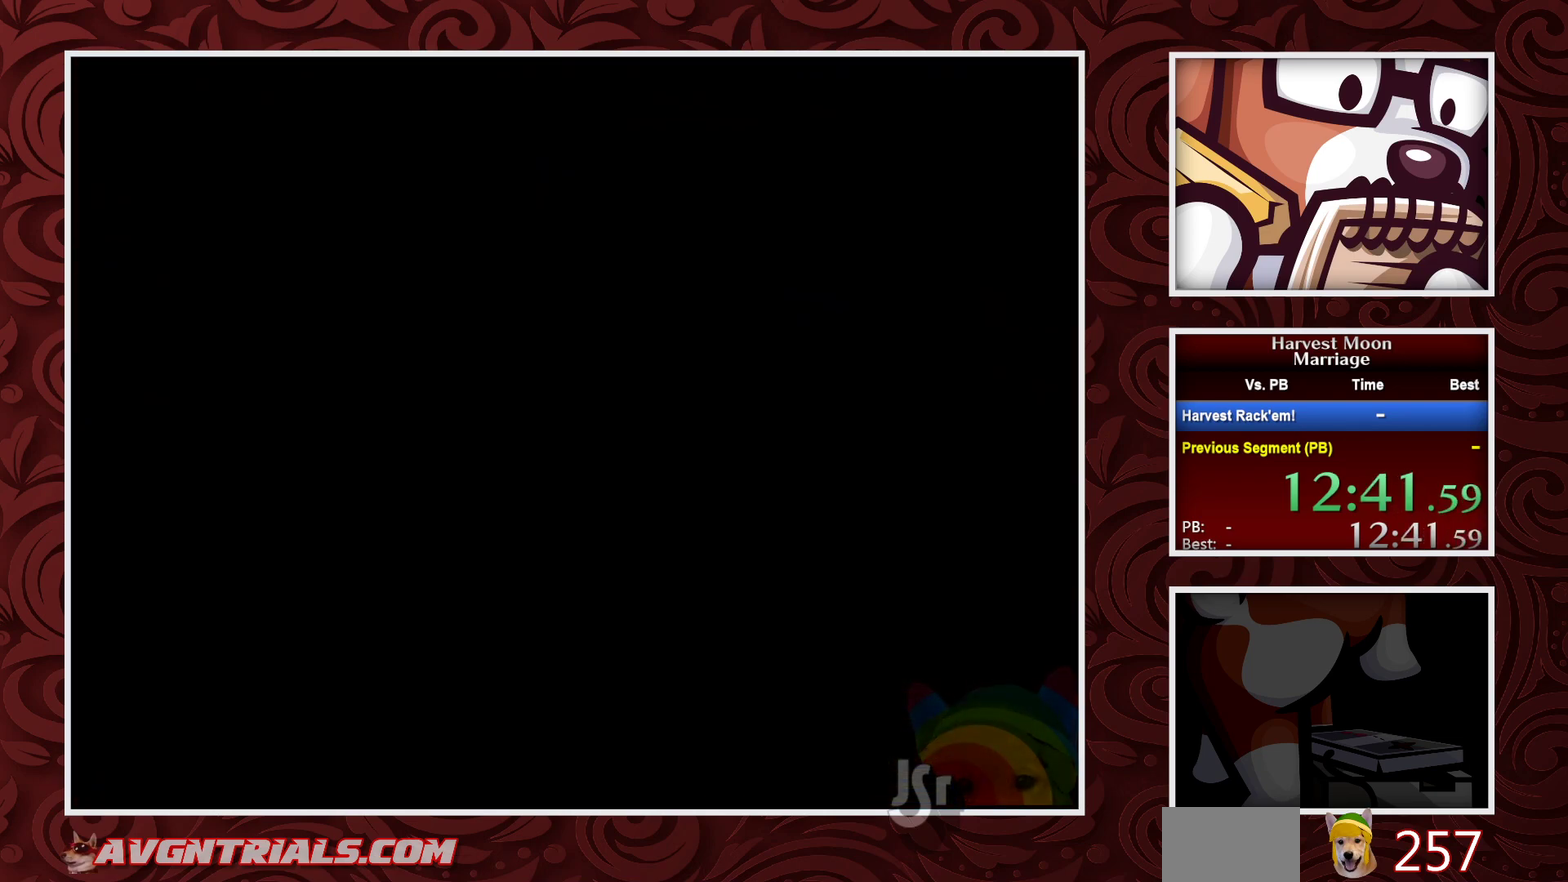
{"buttons": [], "events": []}
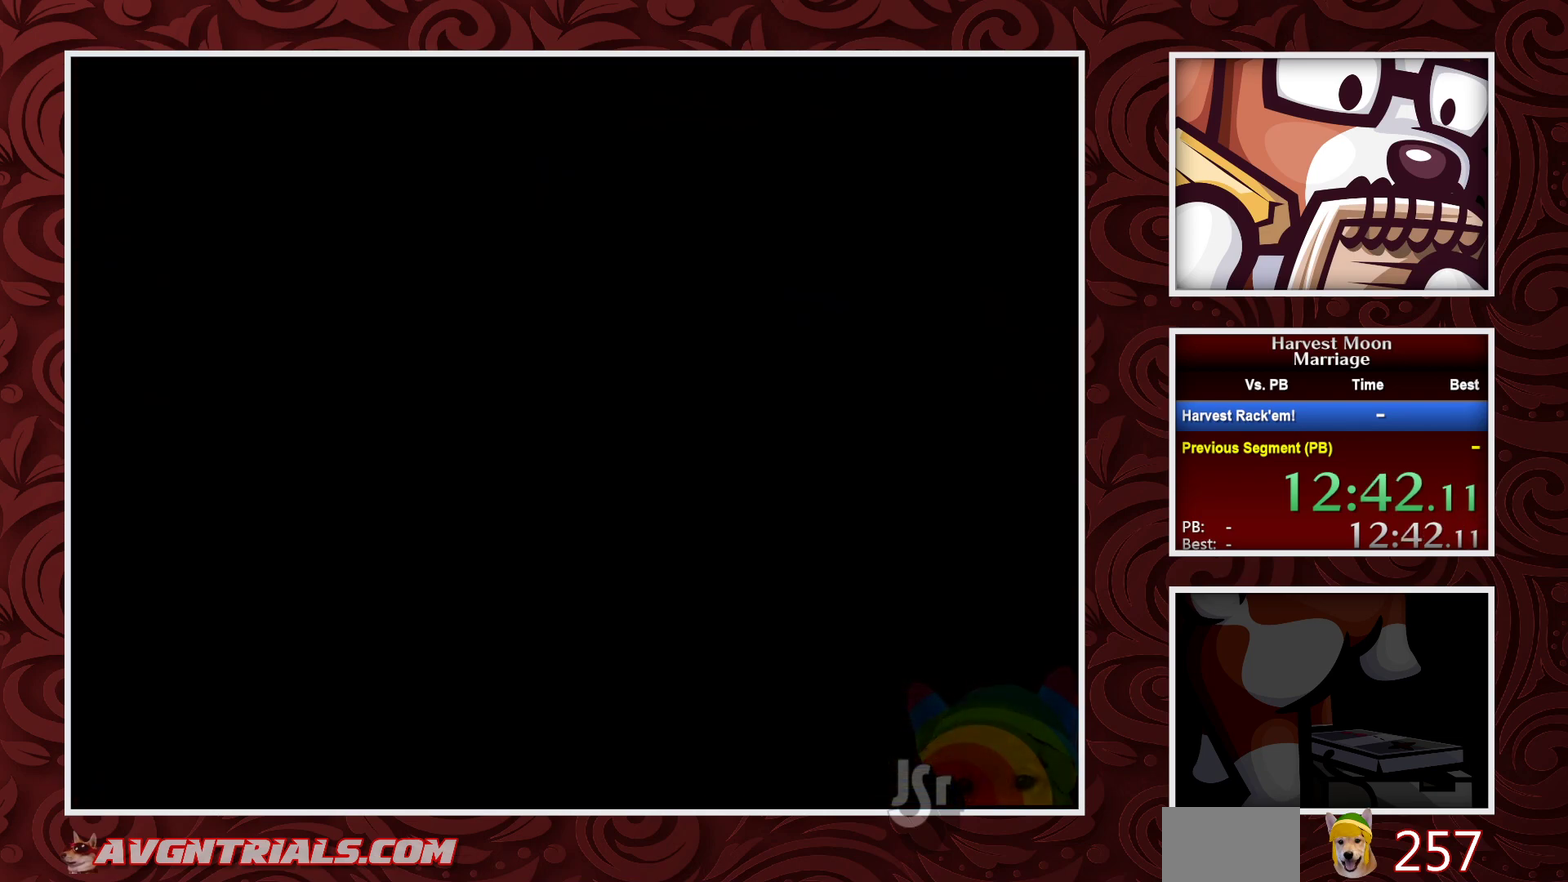
{"buttons": [], "events": []}
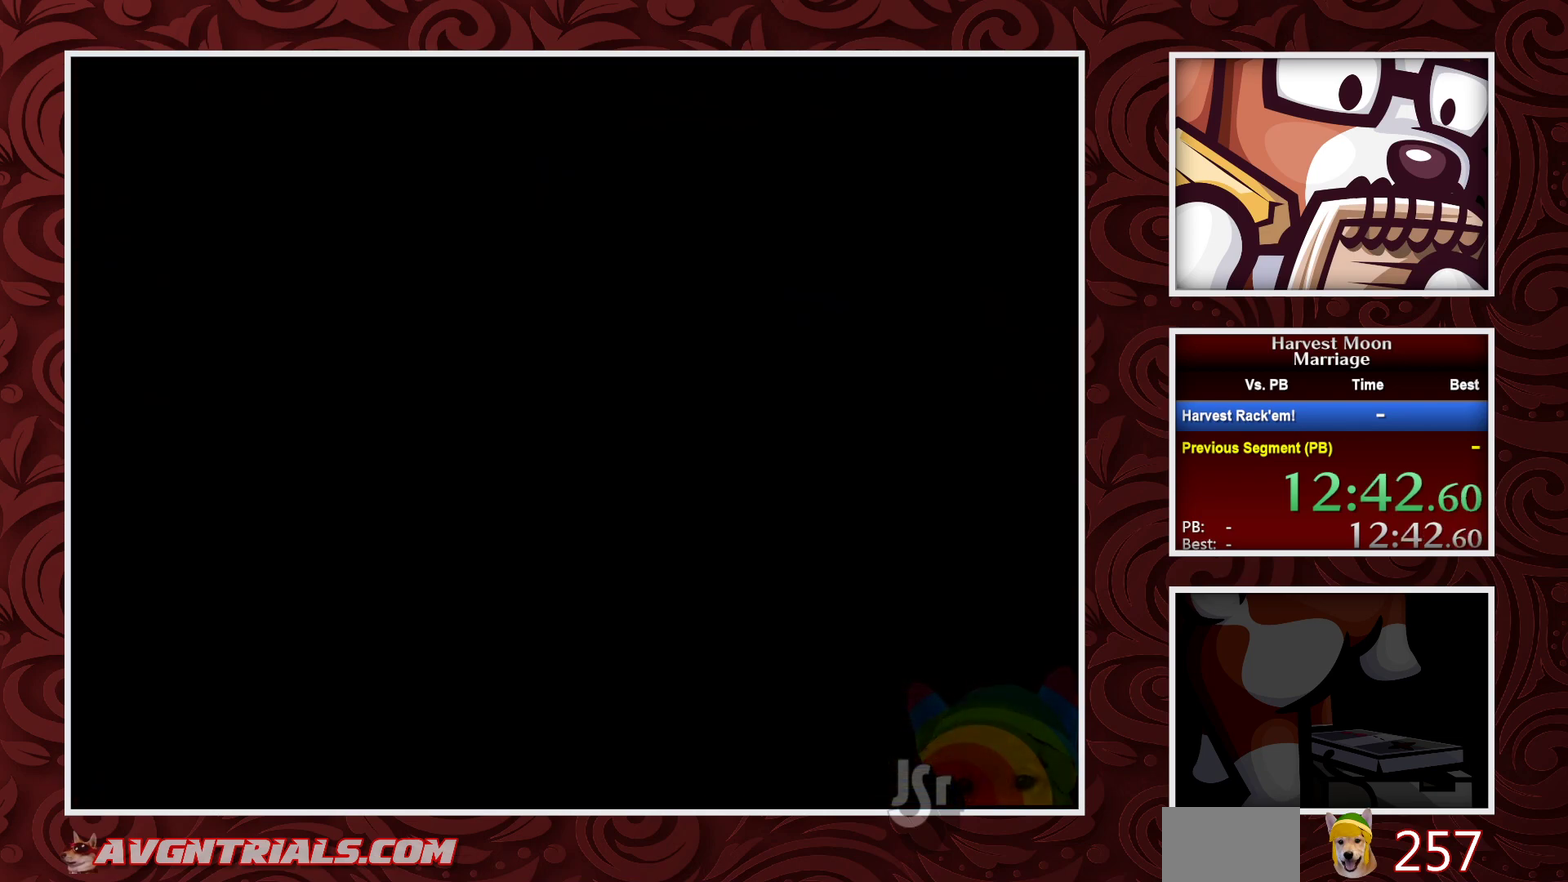
{"buttons": [], "events": []}
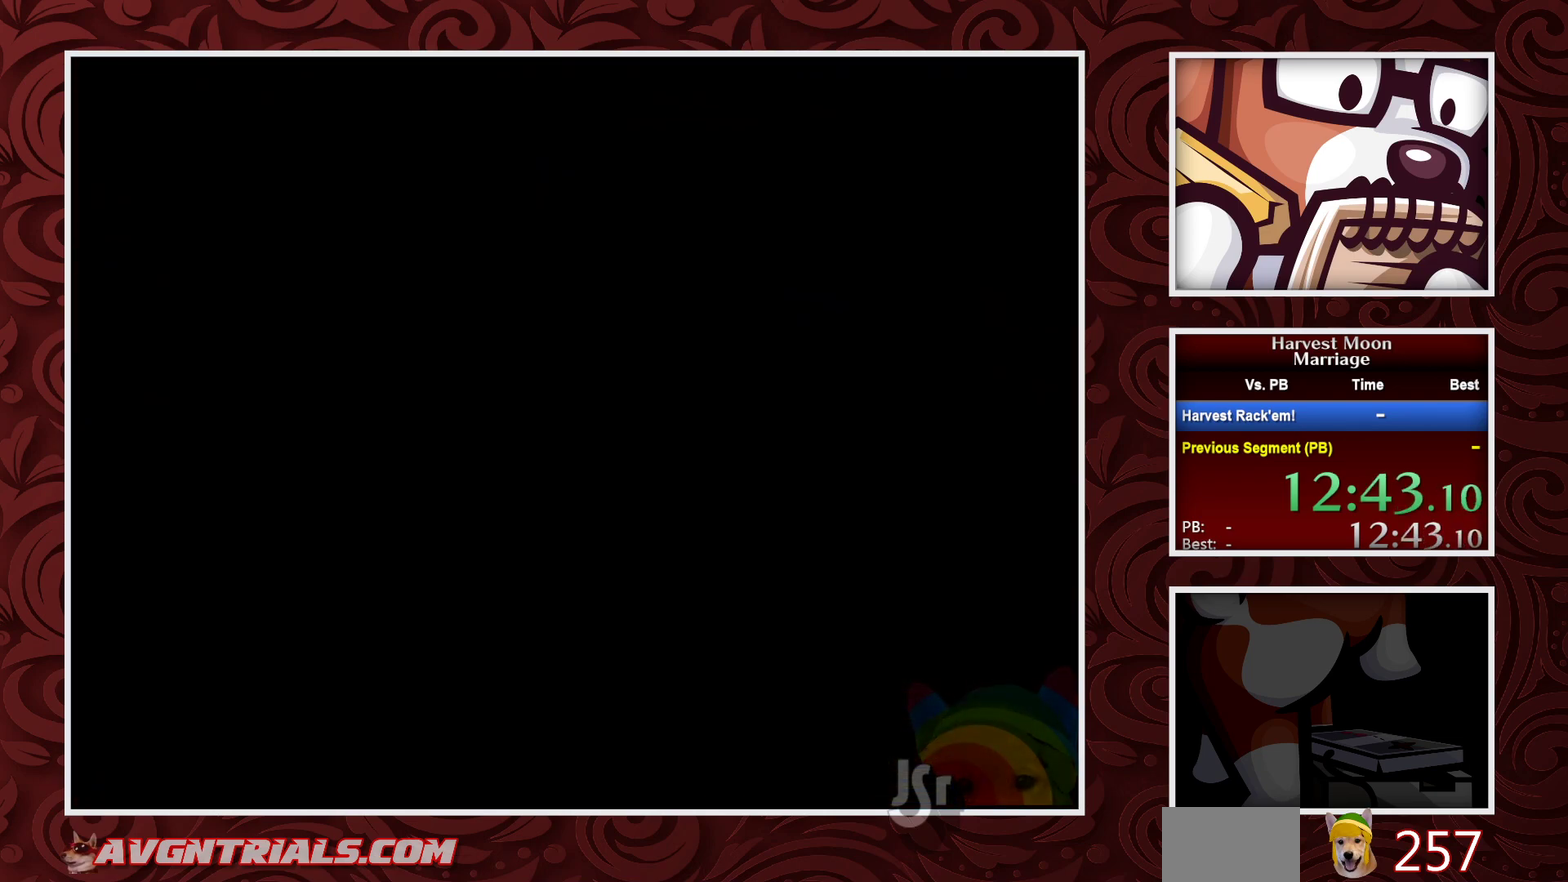
{"buttons": ["B"], "events": [[500, "B", "down"]]}
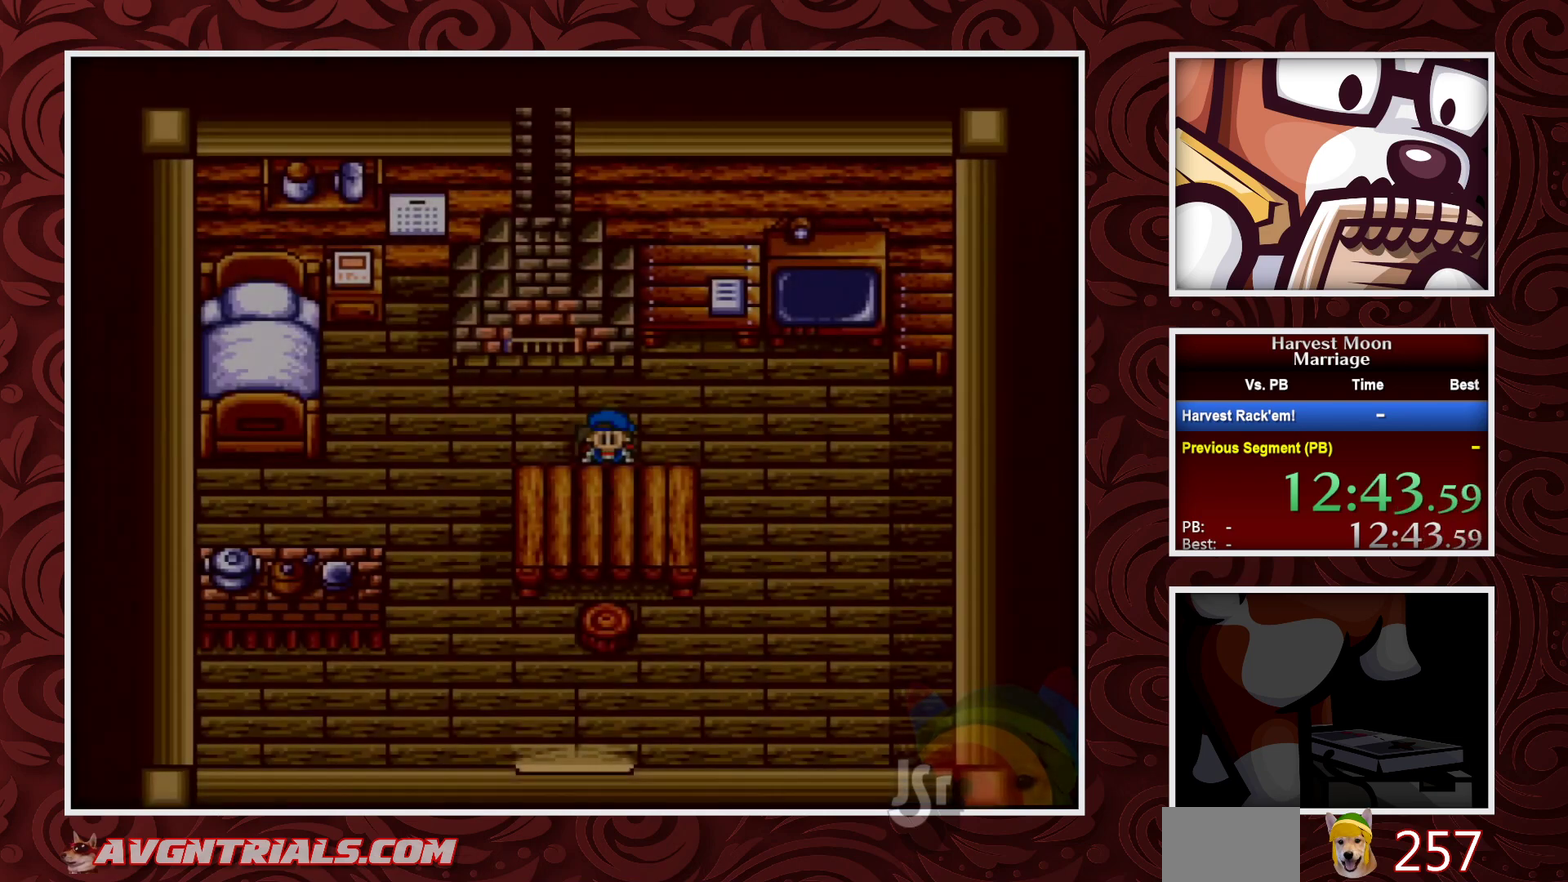
{"buttons": ["B"], "events": [[250, "DPAD_LEFT", "down"], [433, "DPAD_LEFT", "up"]]}
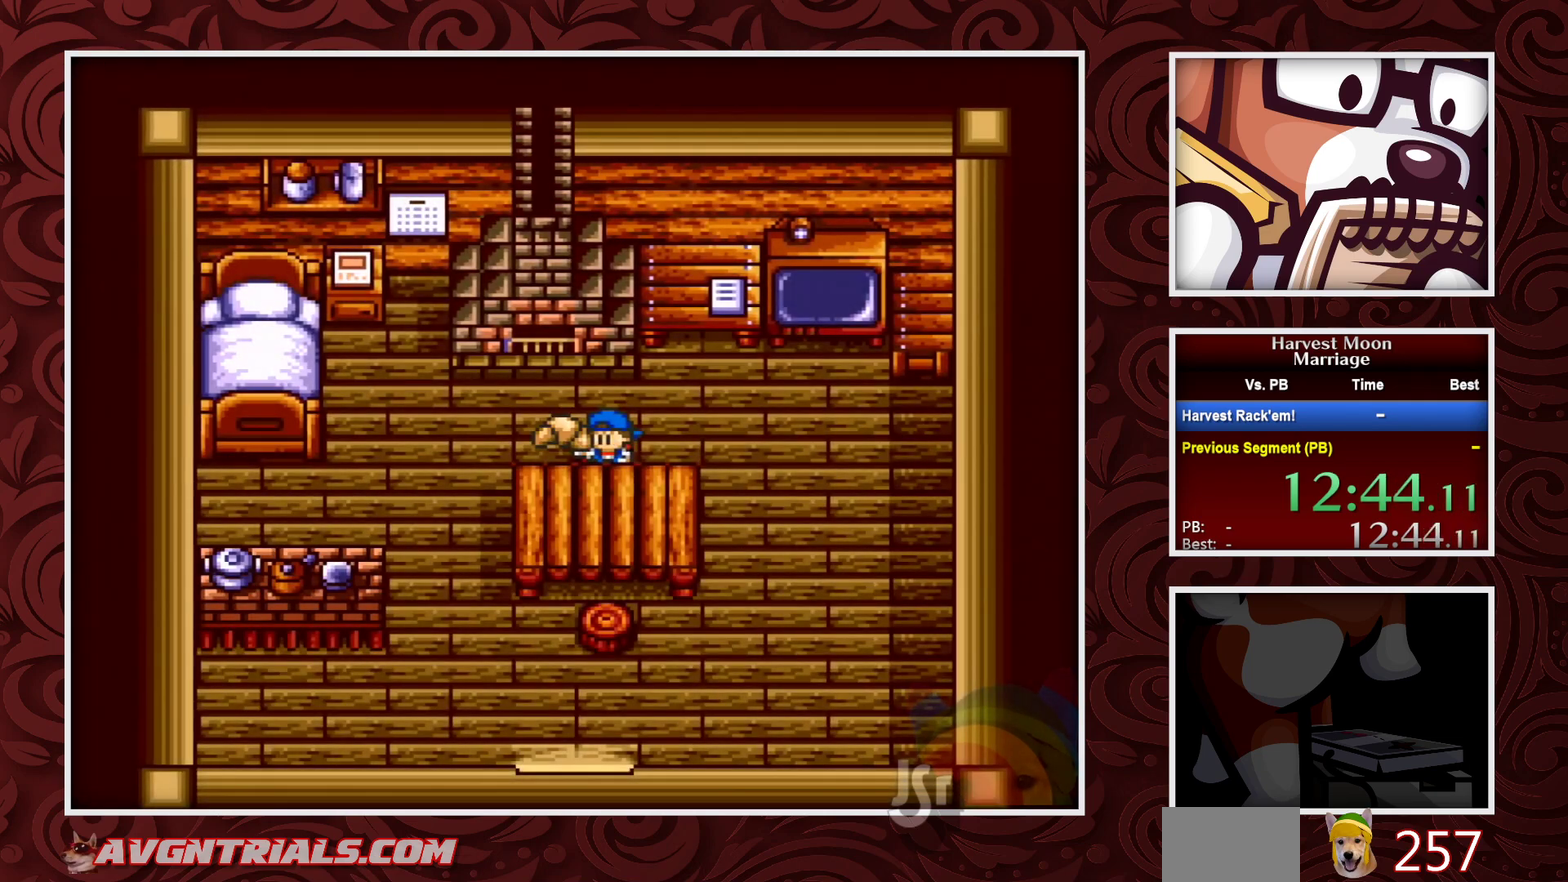
{"buttons": ["B", "DPAD_LEFT"], "events": [[217, "DPAD_LEFT", "down"]]}
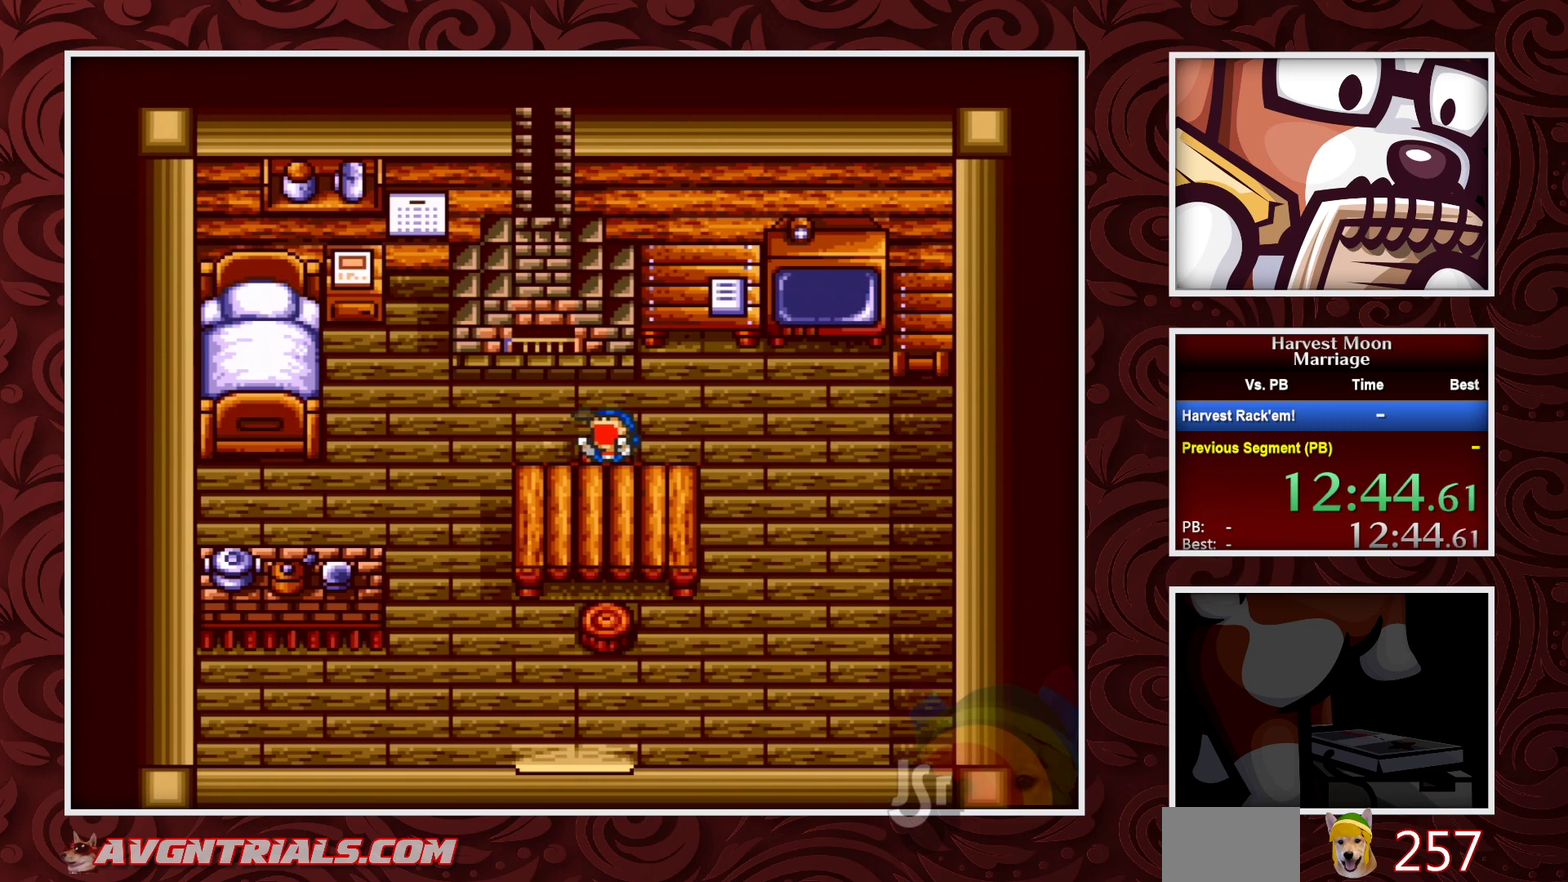
{"buttons": ["B", "DPAD_LEFT"], "events": []}
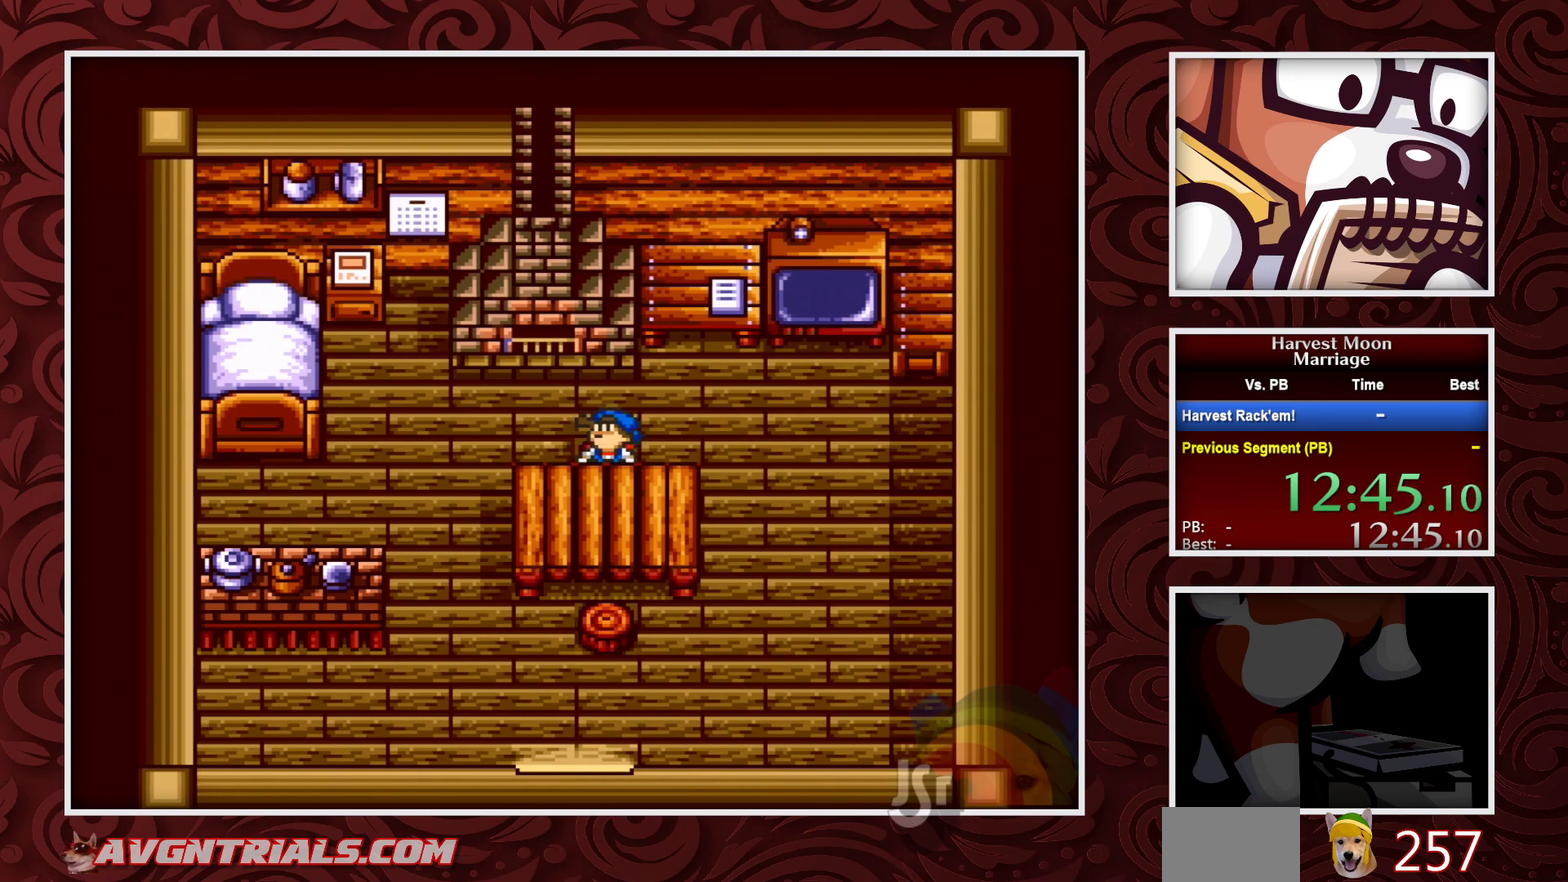
{"buttons": ["B", "DPAD_LEFT"], "events": []}
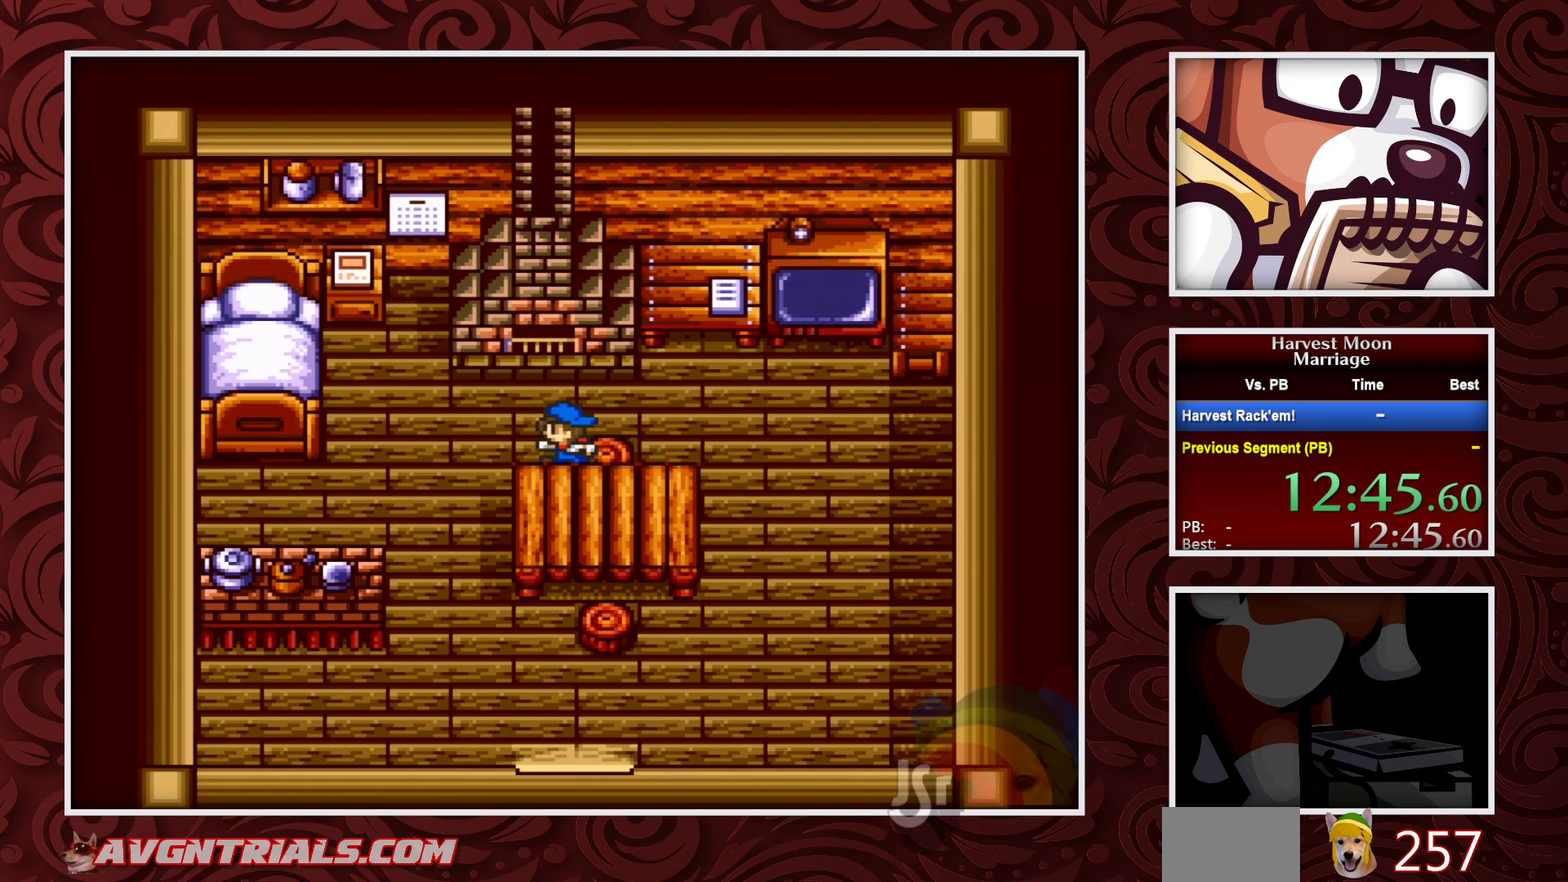
{"buttons": ["B", "DPAD_UP", "DPAD_LEFT"], "events": [[483, "DPAD_UP", "down"]]}
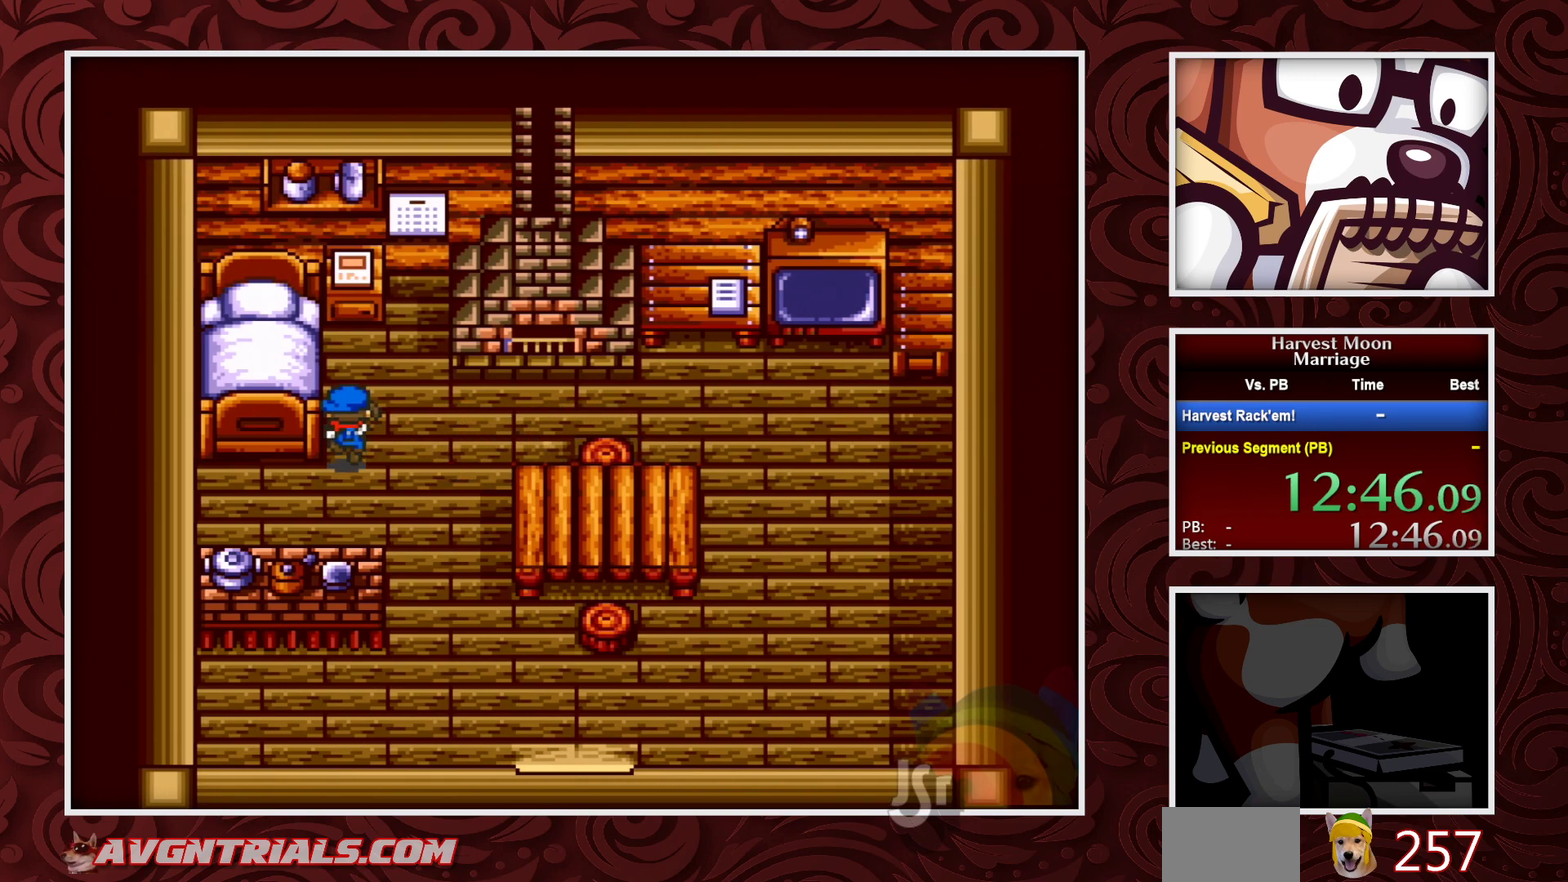
{"buttons": ["A"], "events": [[33, "DPAD_LEFT", "up"], [283, "A", "down"], [300, "B", "up"], [350, "DPAD_UP", "up"]]}
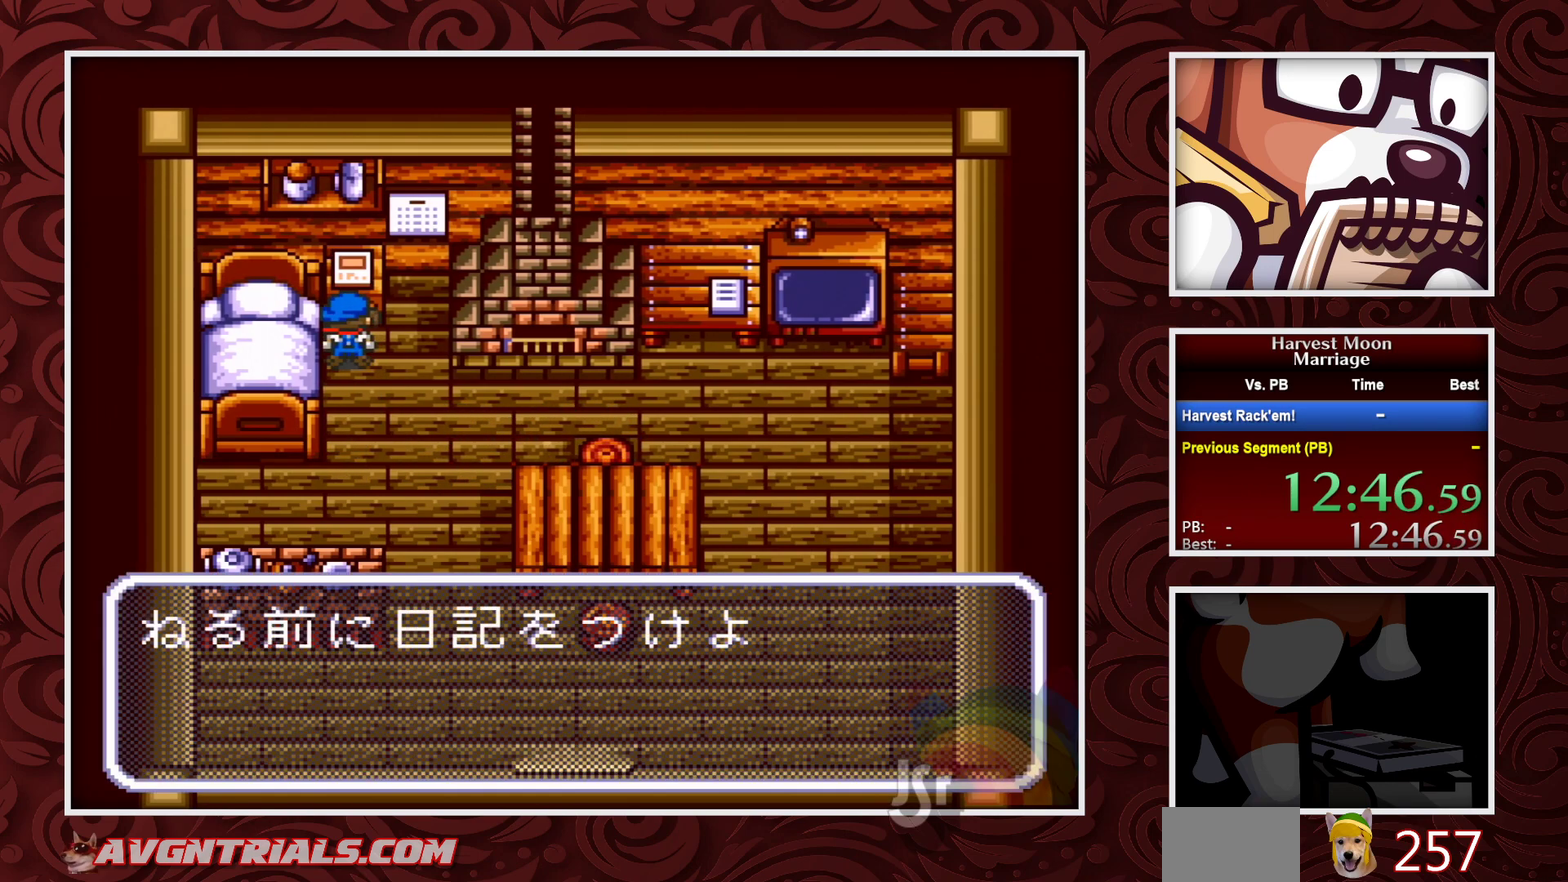
{"buttons": ["A"], "events": [[200, "A", "up"], [250, "A", "down"]]}
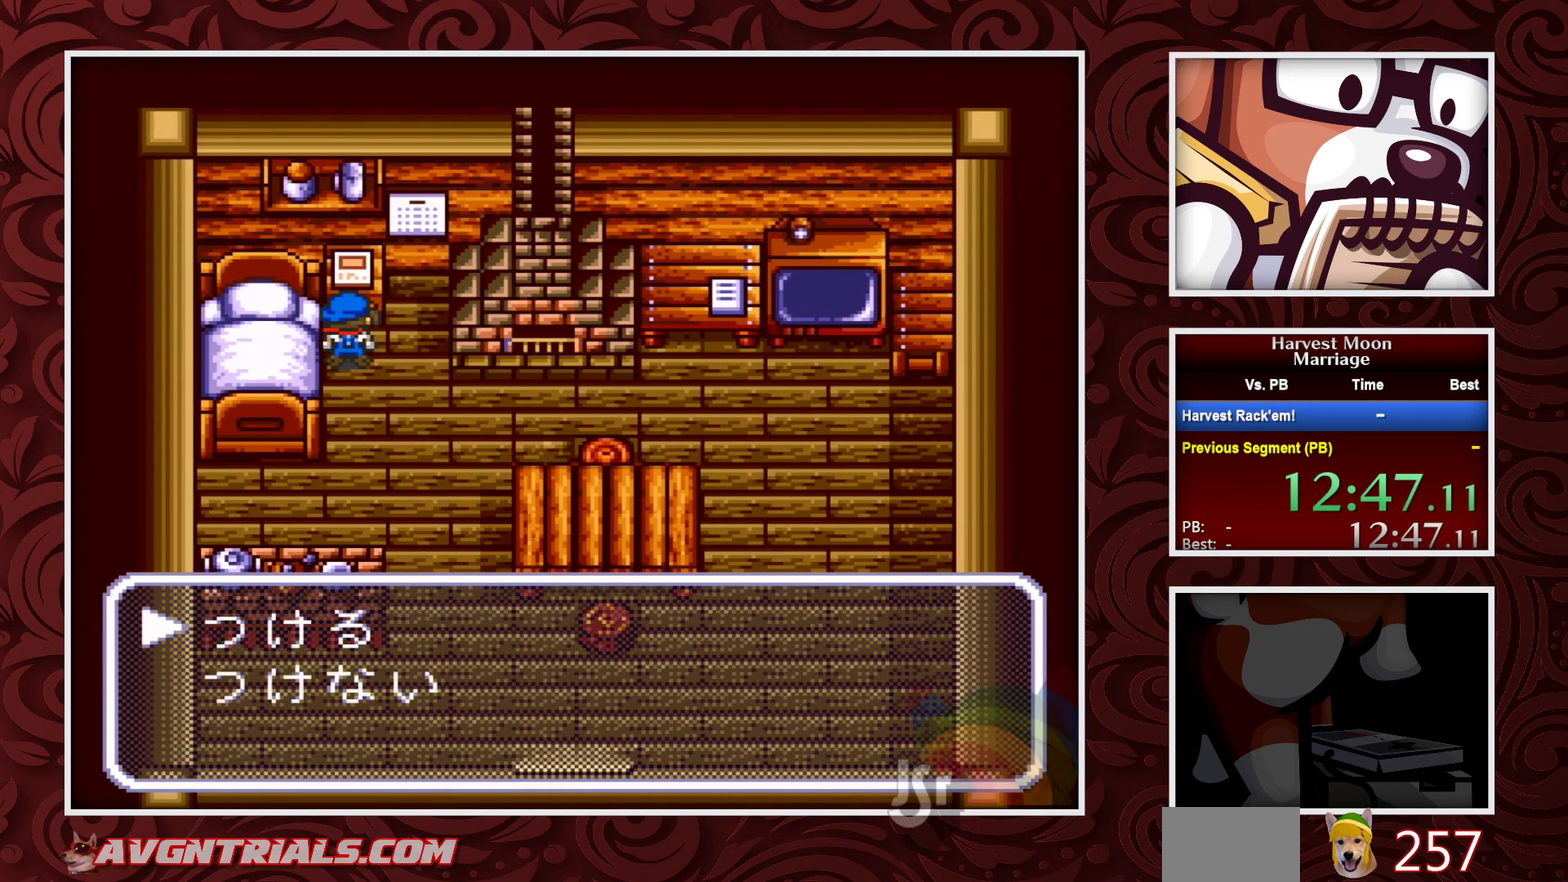
{"buttons": [], "events": [[450, "A", "up"]]}
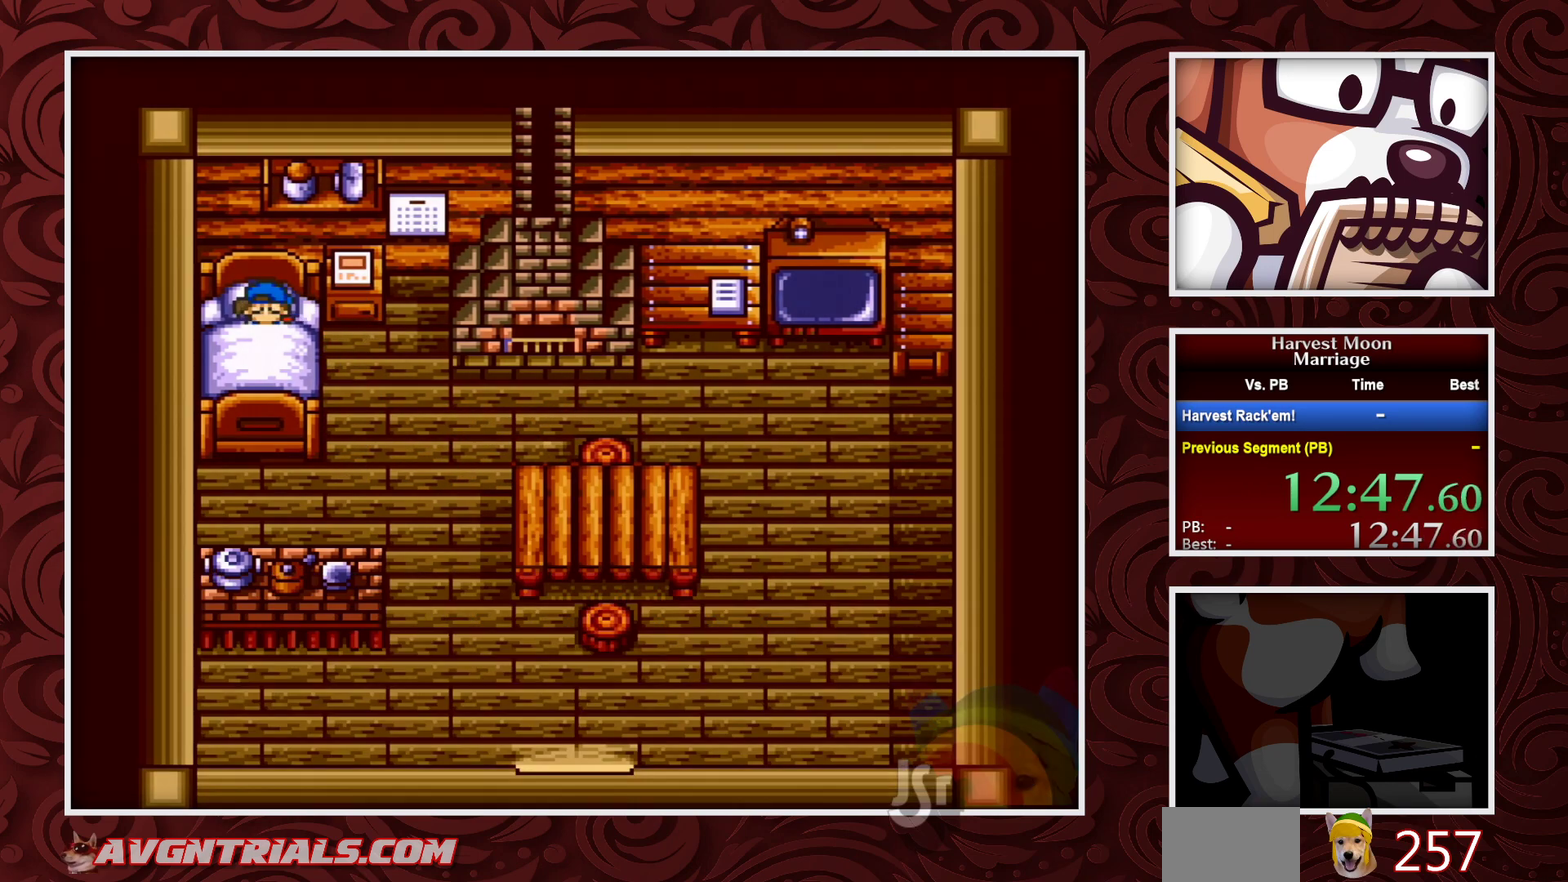
{"buttons": [], "events": []}
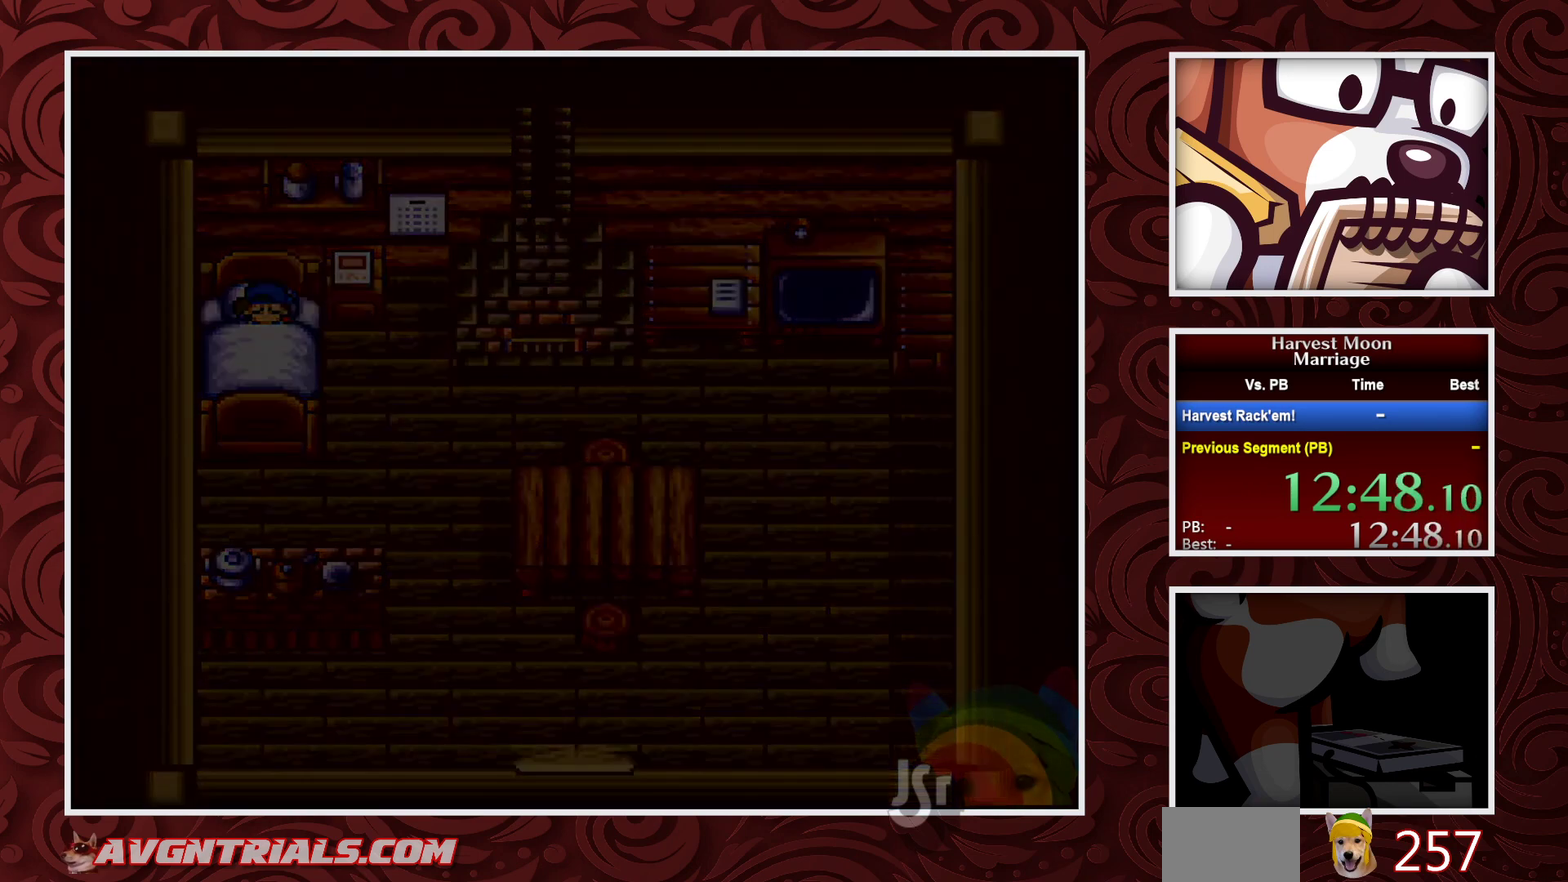
{"buttons": [], "events": []}
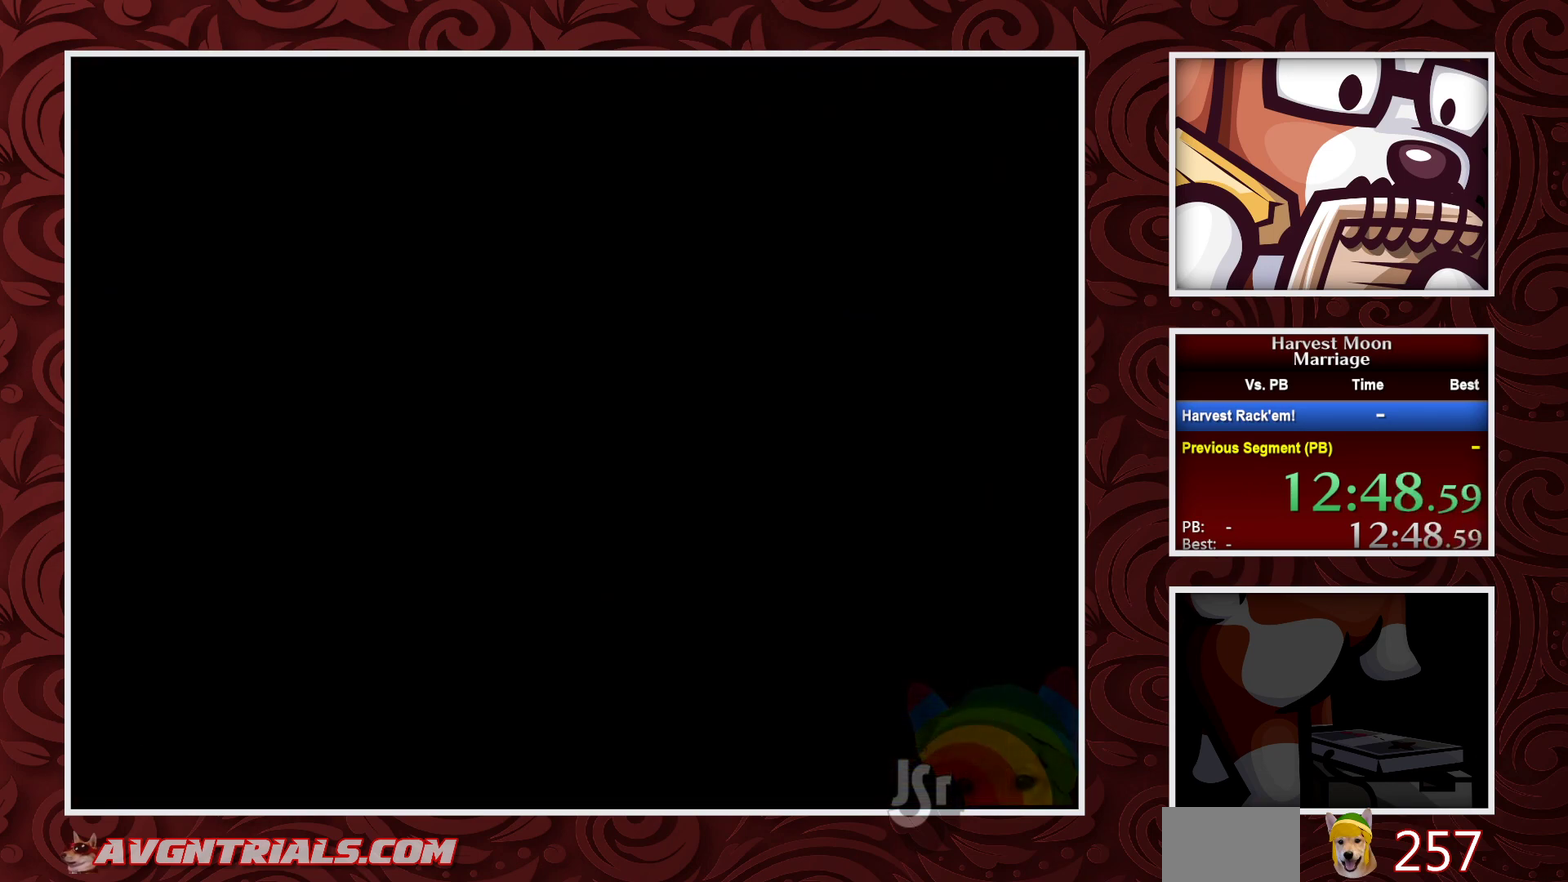
{"buttons": [], "events": []}
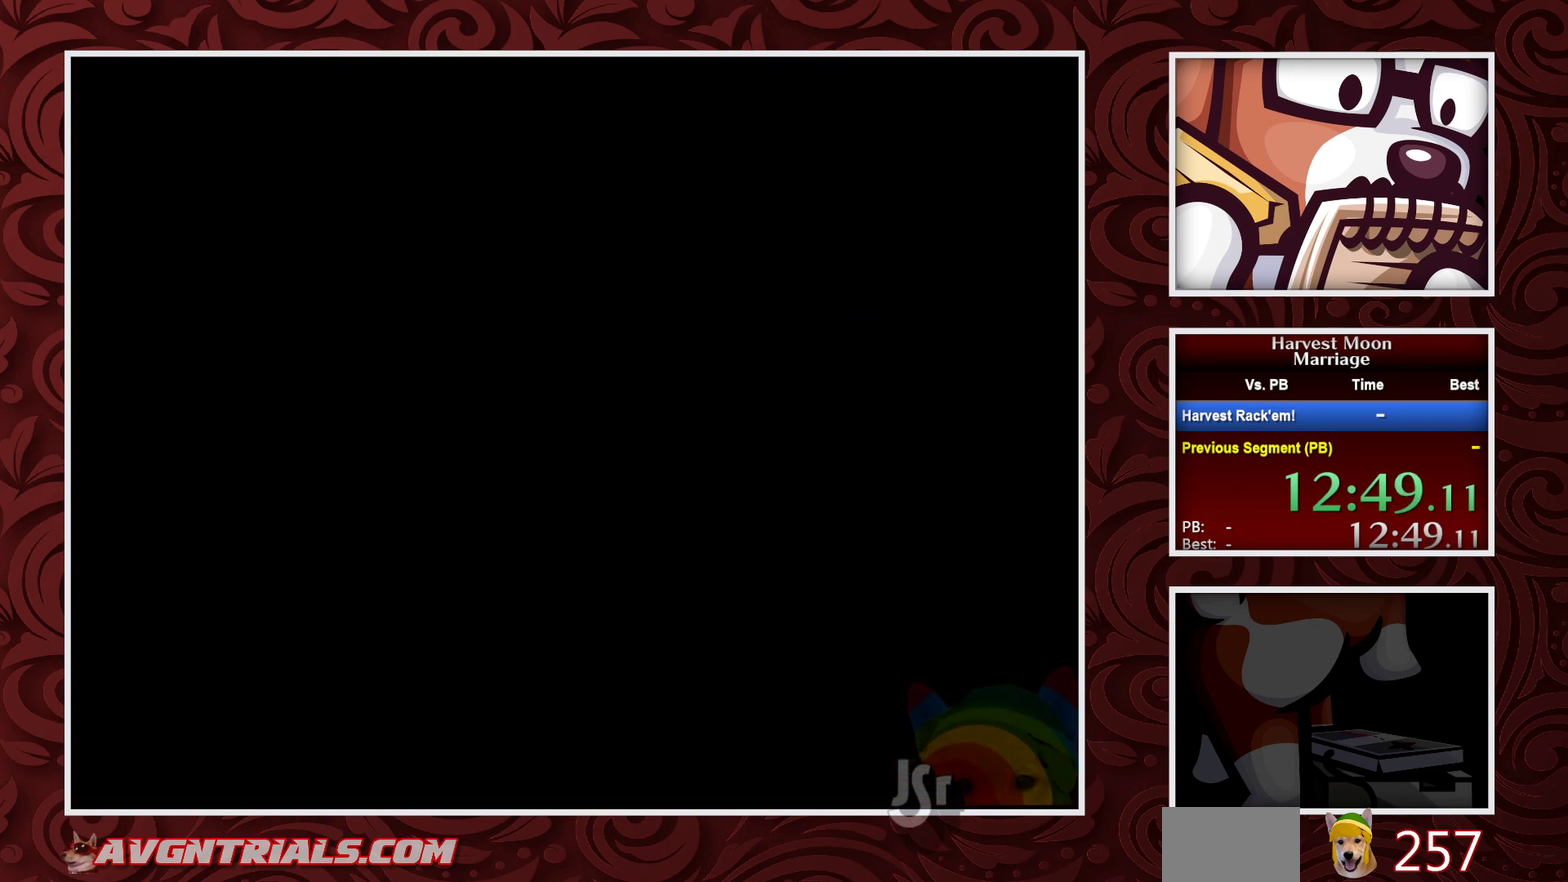
{"buttons": [], "events": []}
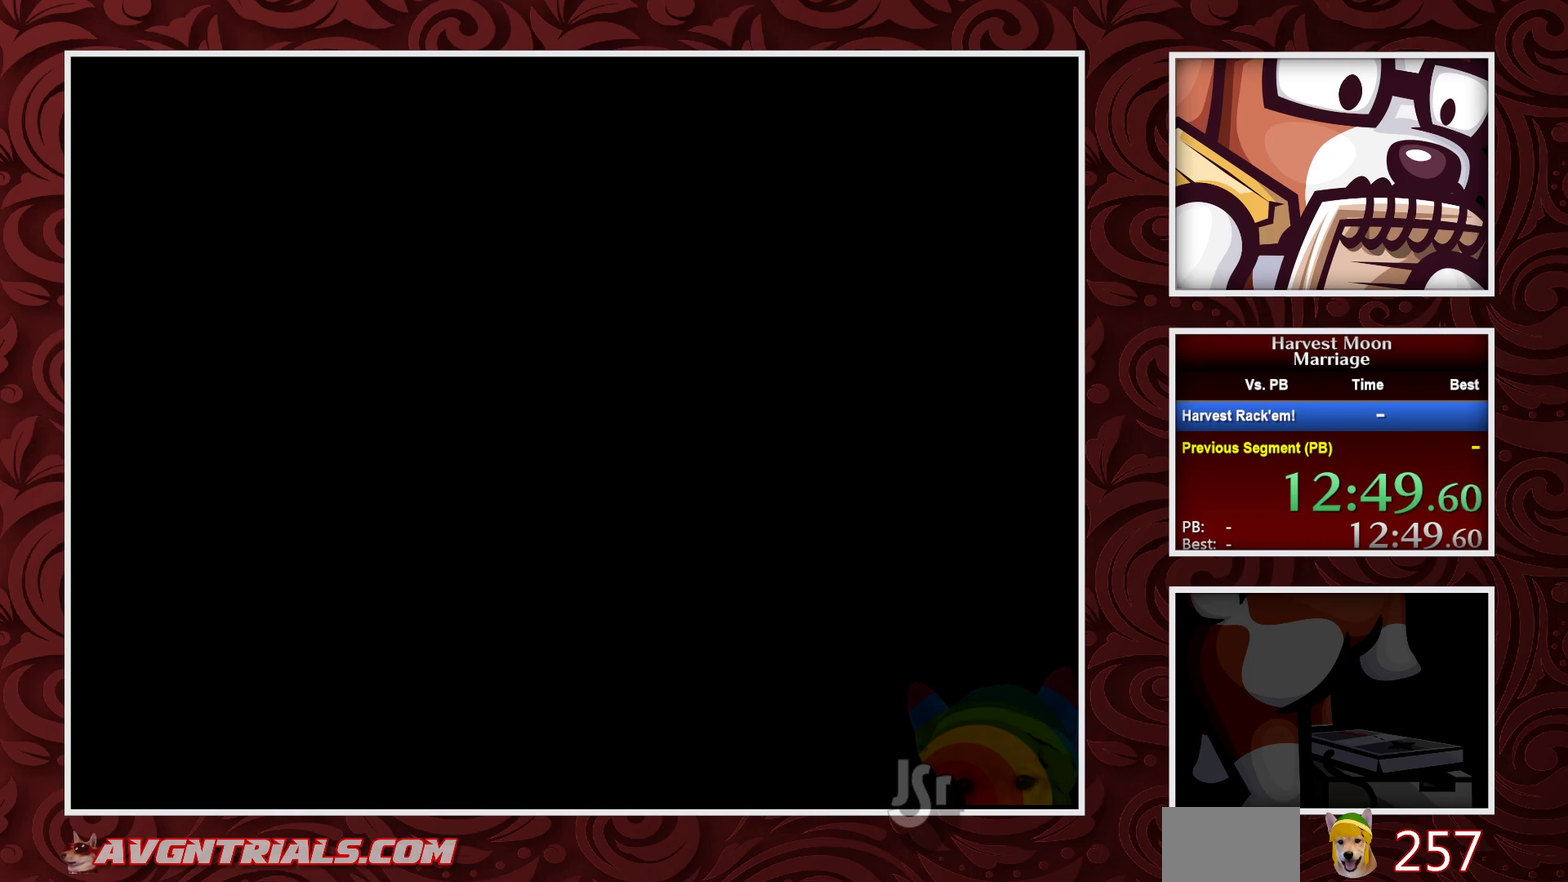
{"buttons": [], "events": []}
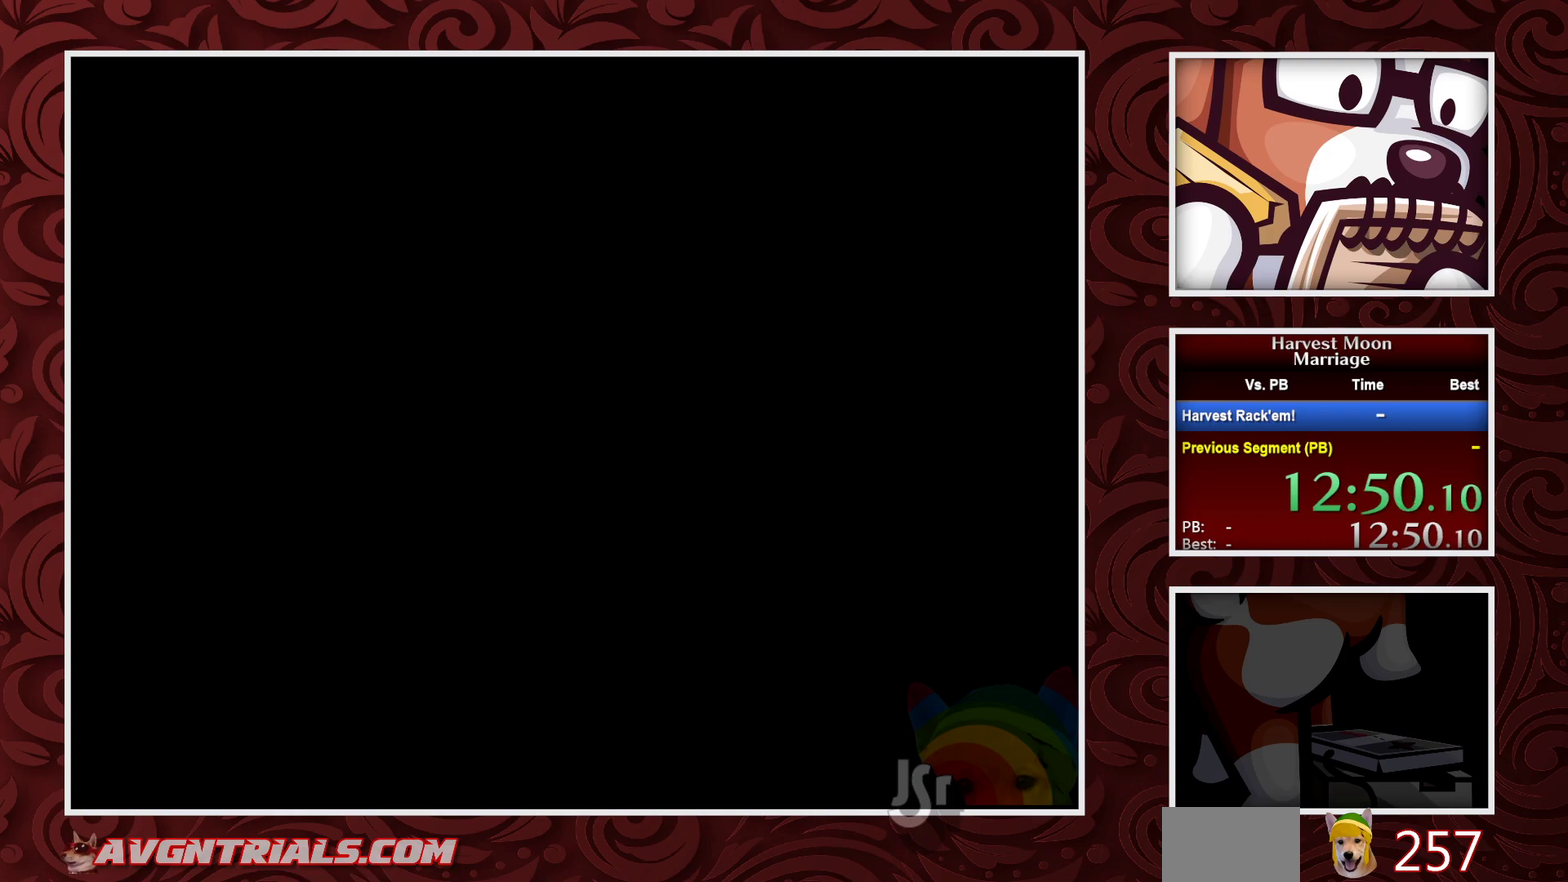
{"buttons": [], "events": []}